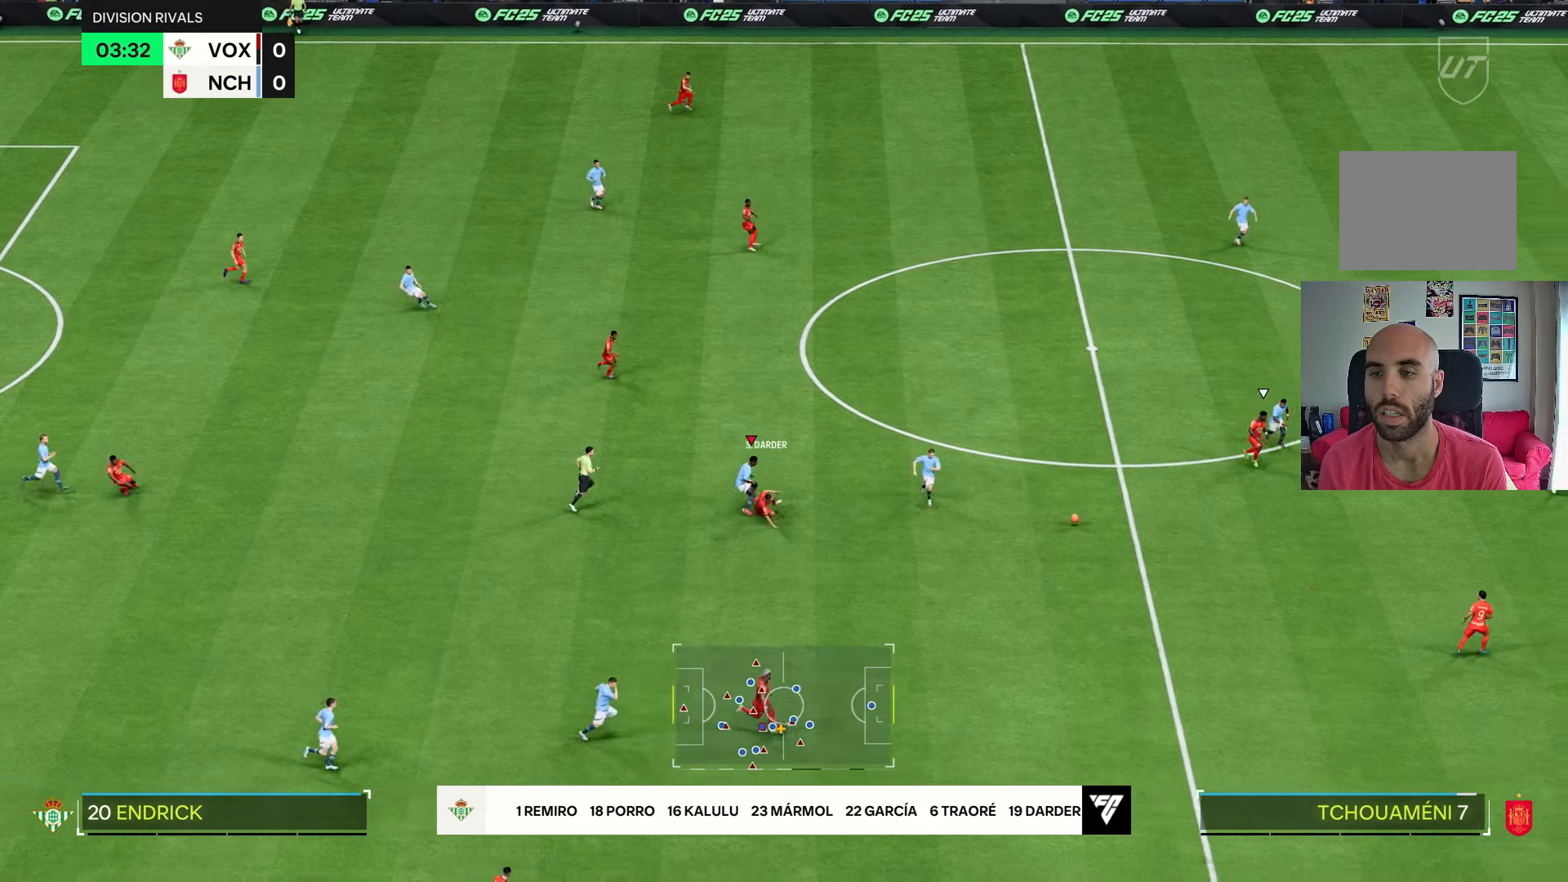
Gameplay with a controller (PlayStation layout); each line is a JSON object with the inputs held at the frame after it (dt_ms = milliseconds from this image to that frame). "events" lists button and stick changes between this image and that frame as [ms after this image, input, new state], when the widget could be followed in between. Not read: L3.
{"dt_ms": 500, "buttons": ["R2"], "left_stick": "down-right", "right_stick": "center", "events": [[17, "L1", "down"], [183, "L1", "up"], [367, "R2", "down"]]}
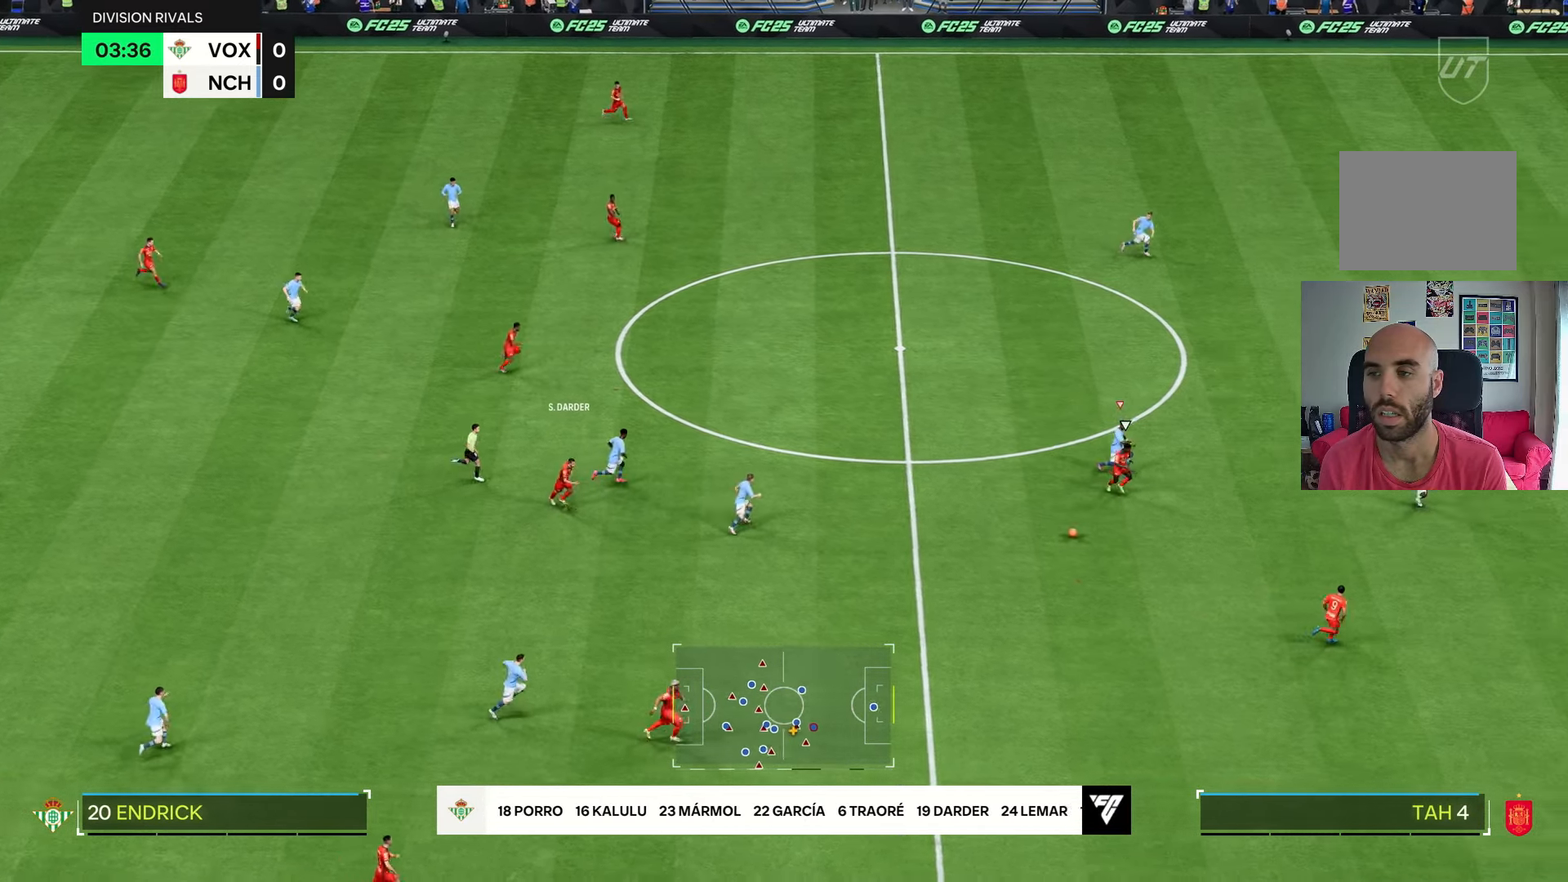
{"dt_ms": 500, "buttons": [], "left_stick": "down", "right_stick": "center", "events": [[333, "R2", "up"], [417, "left_stick", "down"]]}
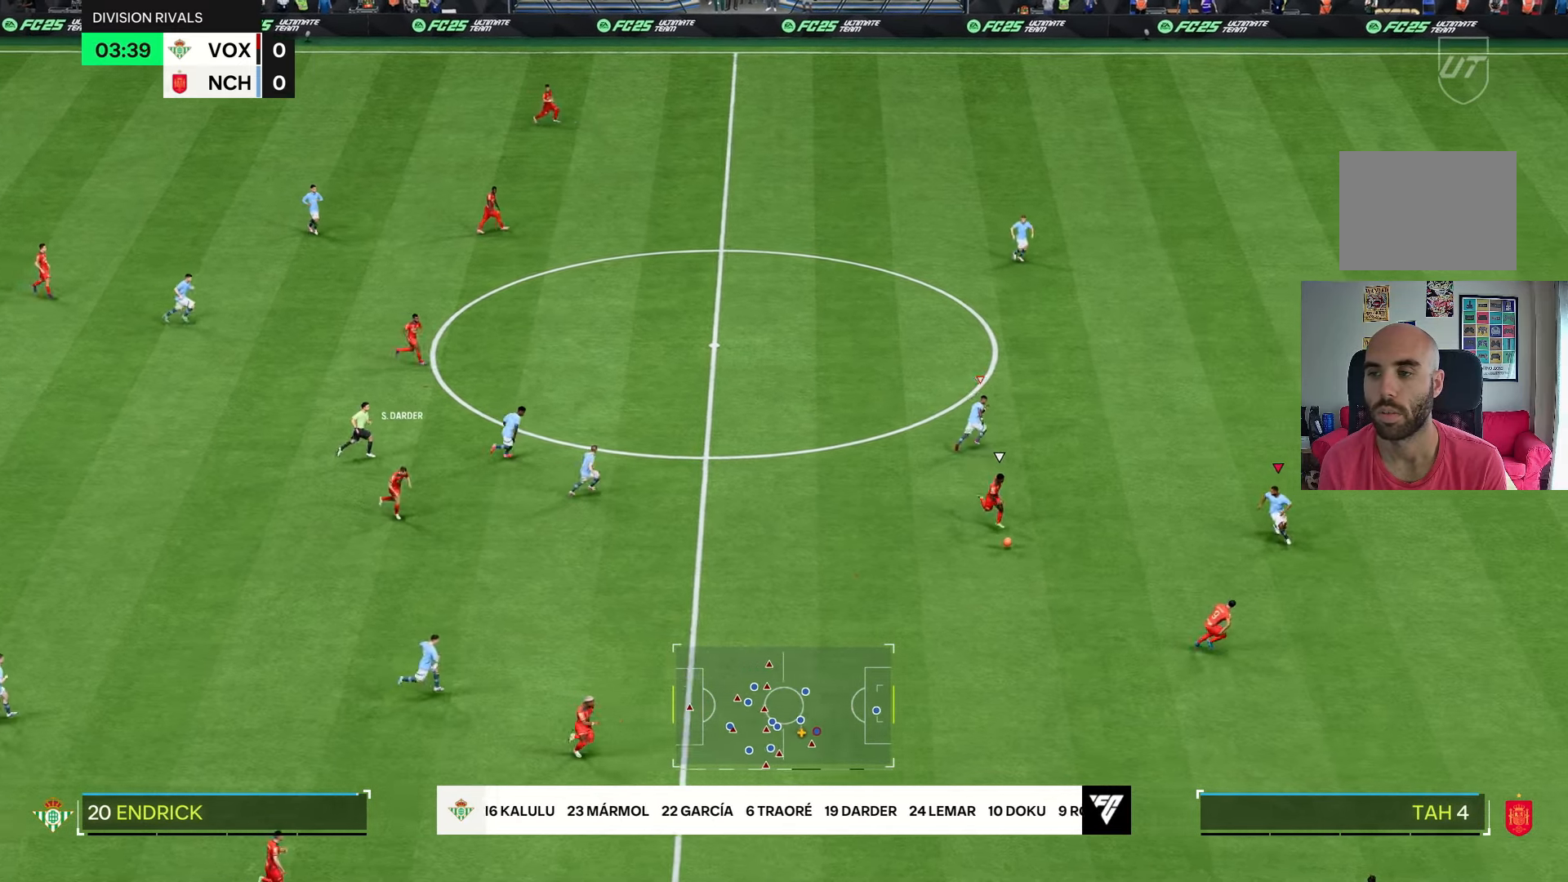
{"dt_ms": 500, "buttons": ["R2"], "left_stick": "right", "right_stick": "center", "events": [[183, "left_stick", "down-right"], [233, "L2", "down"], [350, "R2", "down"], [367, "left_stick", "right"], [500, "L2", "up"]]}
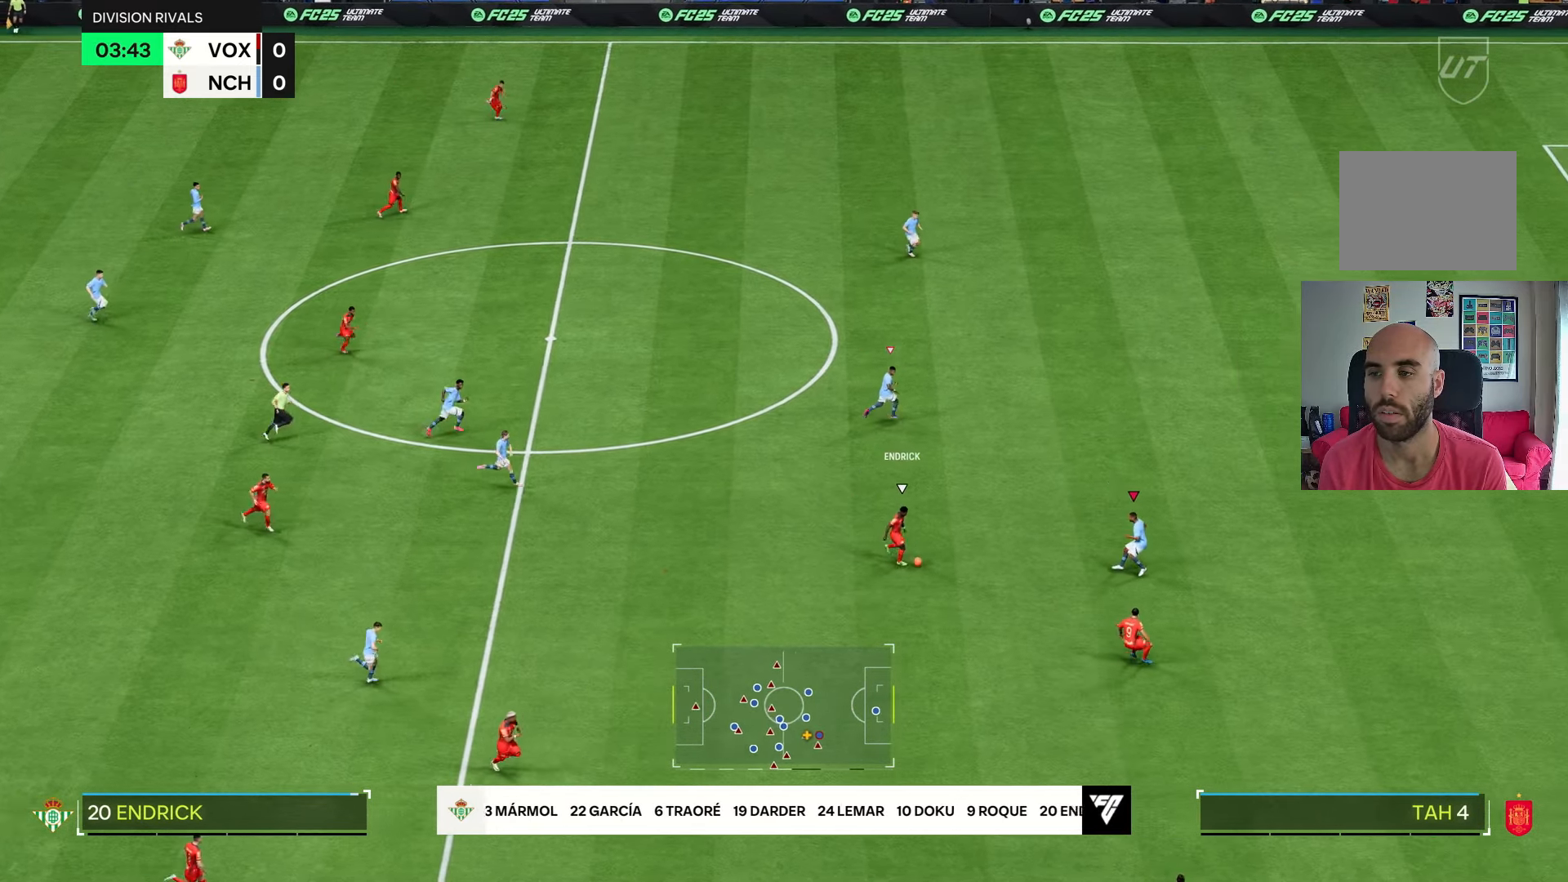
{"dt_ms": 500, "buttons": [], "left_stick": "down-right", "right_stick": "center", "events": [[383, "R2", "up"], [400, "left_stick", "down-right"]]}
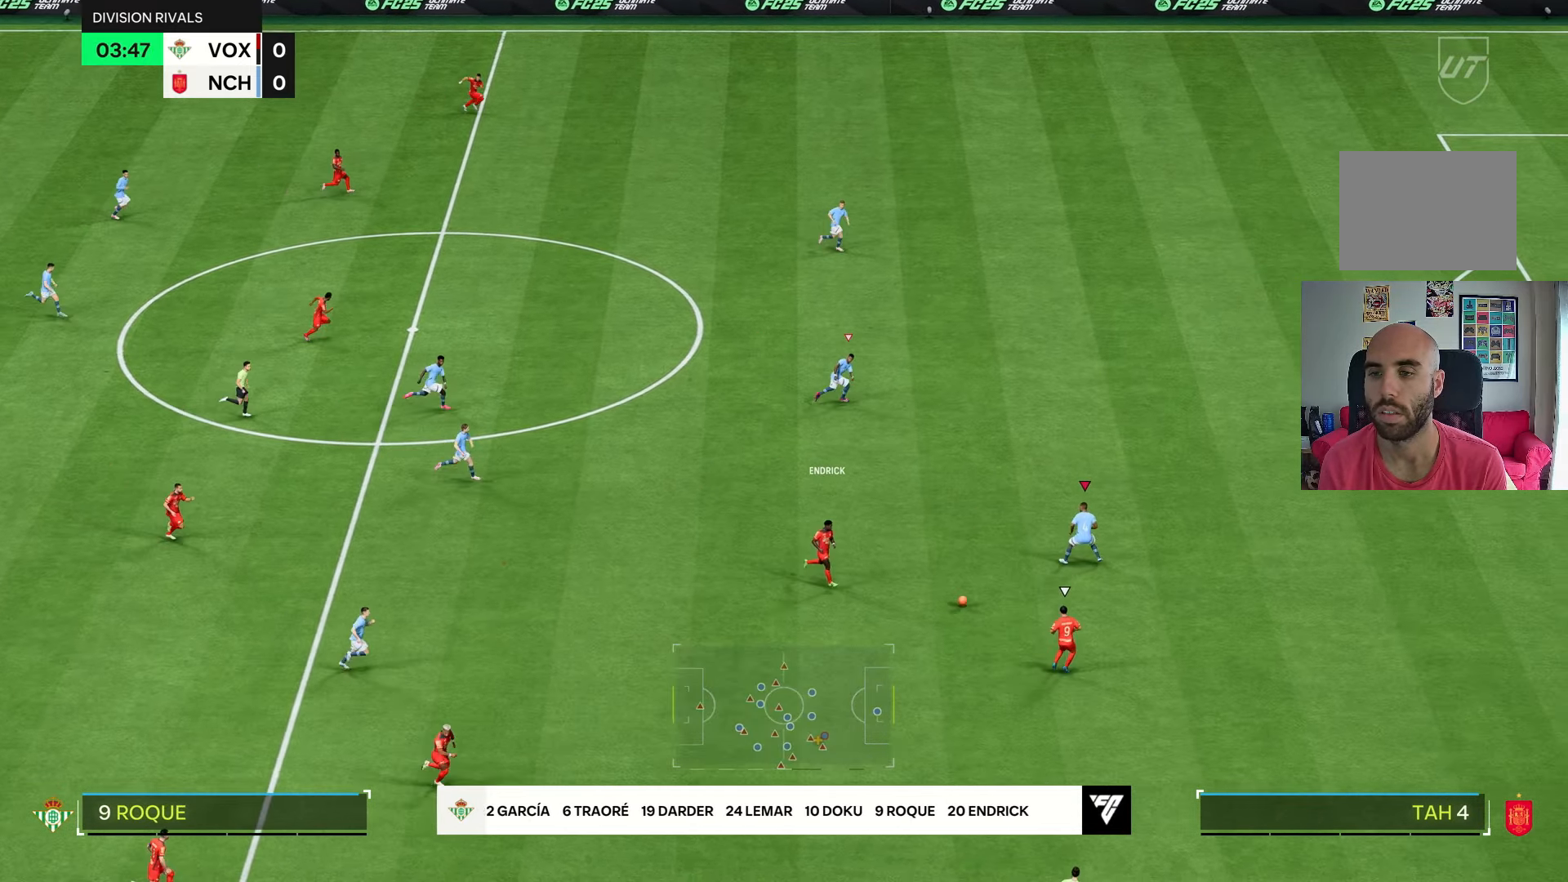
{"dt_ms": 500, "buttons": ["R2"], "left_stick": "down-right", "right_stick": "center", "events": [[33, "L2", "down"], [117, "R2", "down"], [183, "L2", "up"]]}
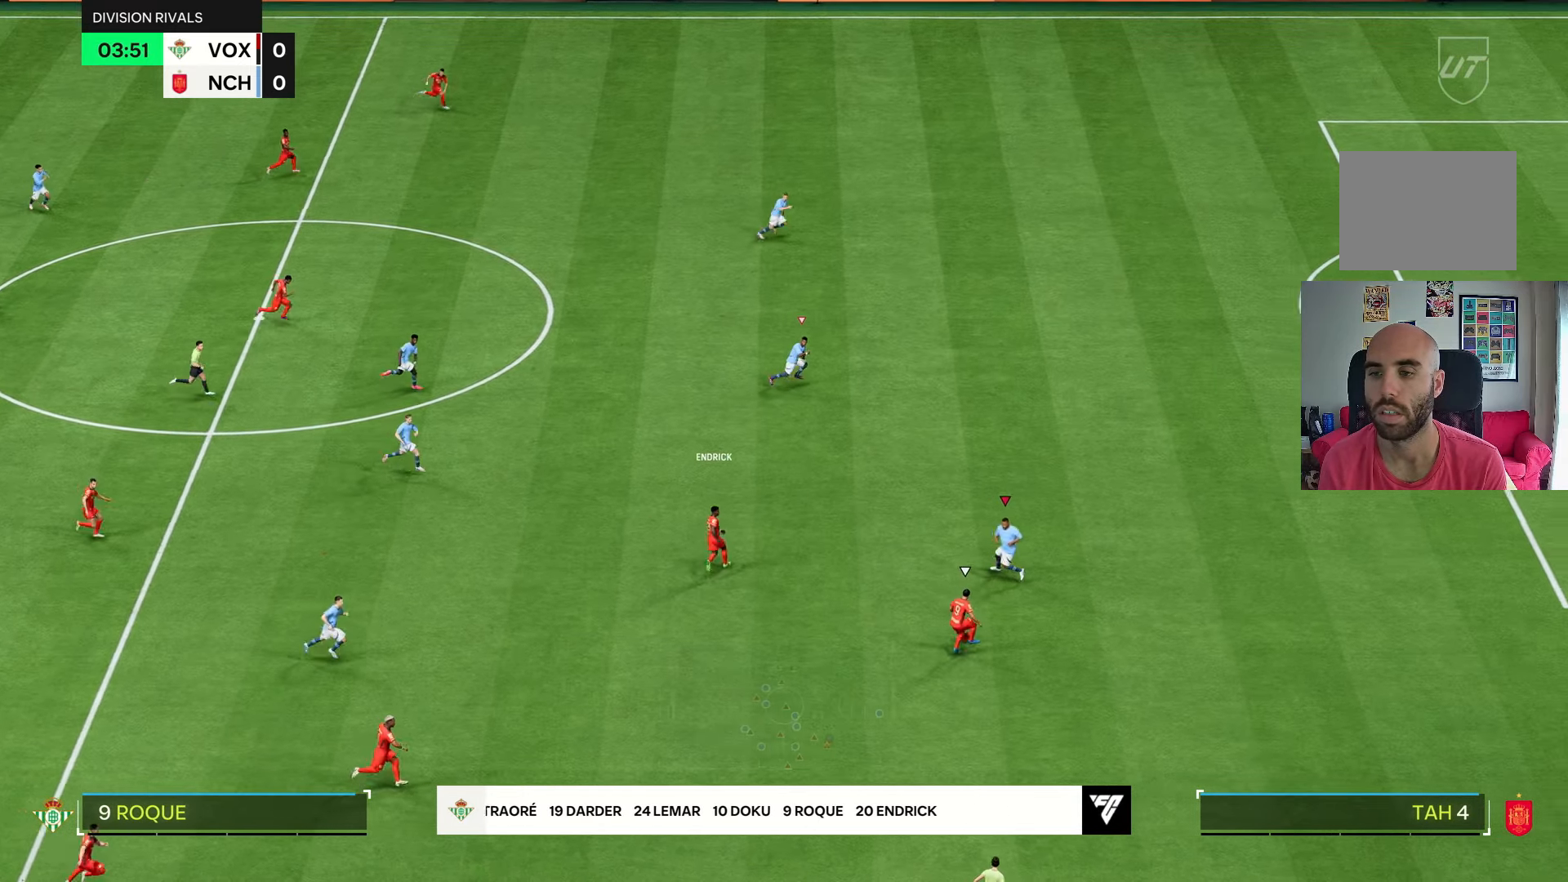
{"dt_ms": 500, "buttons": ["L2"], "left_stick": "up", "right_stick": "center", "events": [[83, "R2", "up"], [283, "L2", "down"], [333, "left_stick", "up-right"], [433, "left_stick", "up"]]}
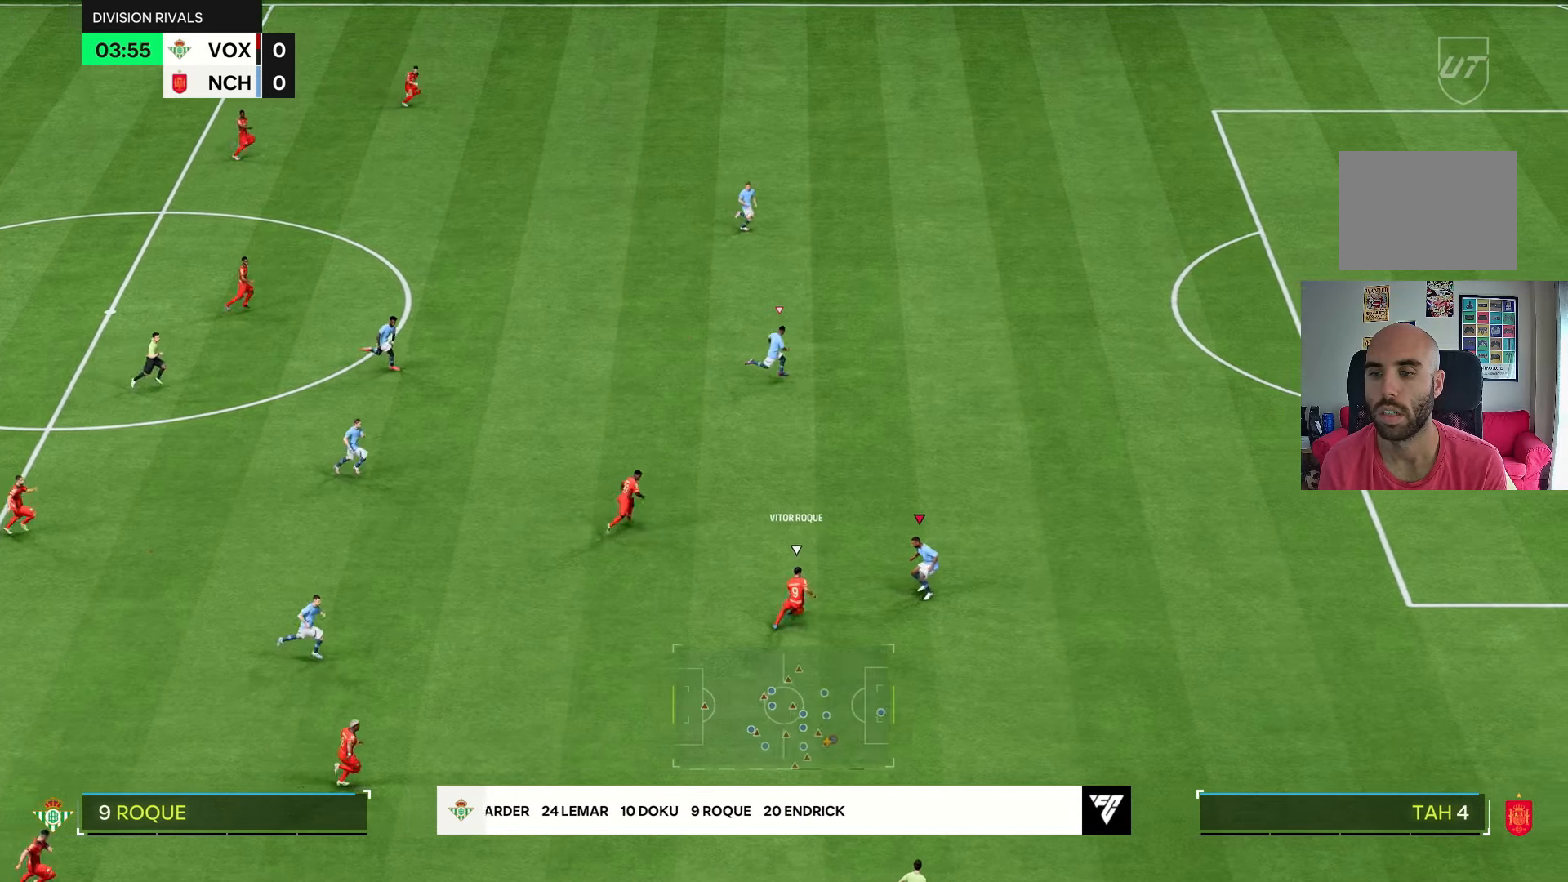
{"dt_ms": 500, "buttons": ["L2", "R2"], "left_stick": "up-right", "right_stick": "center", "events": [[100, "R2", "down"], [283, "L2", "up"], [433, "left_stick", "up-right"], [500, "L2", "down"]]}
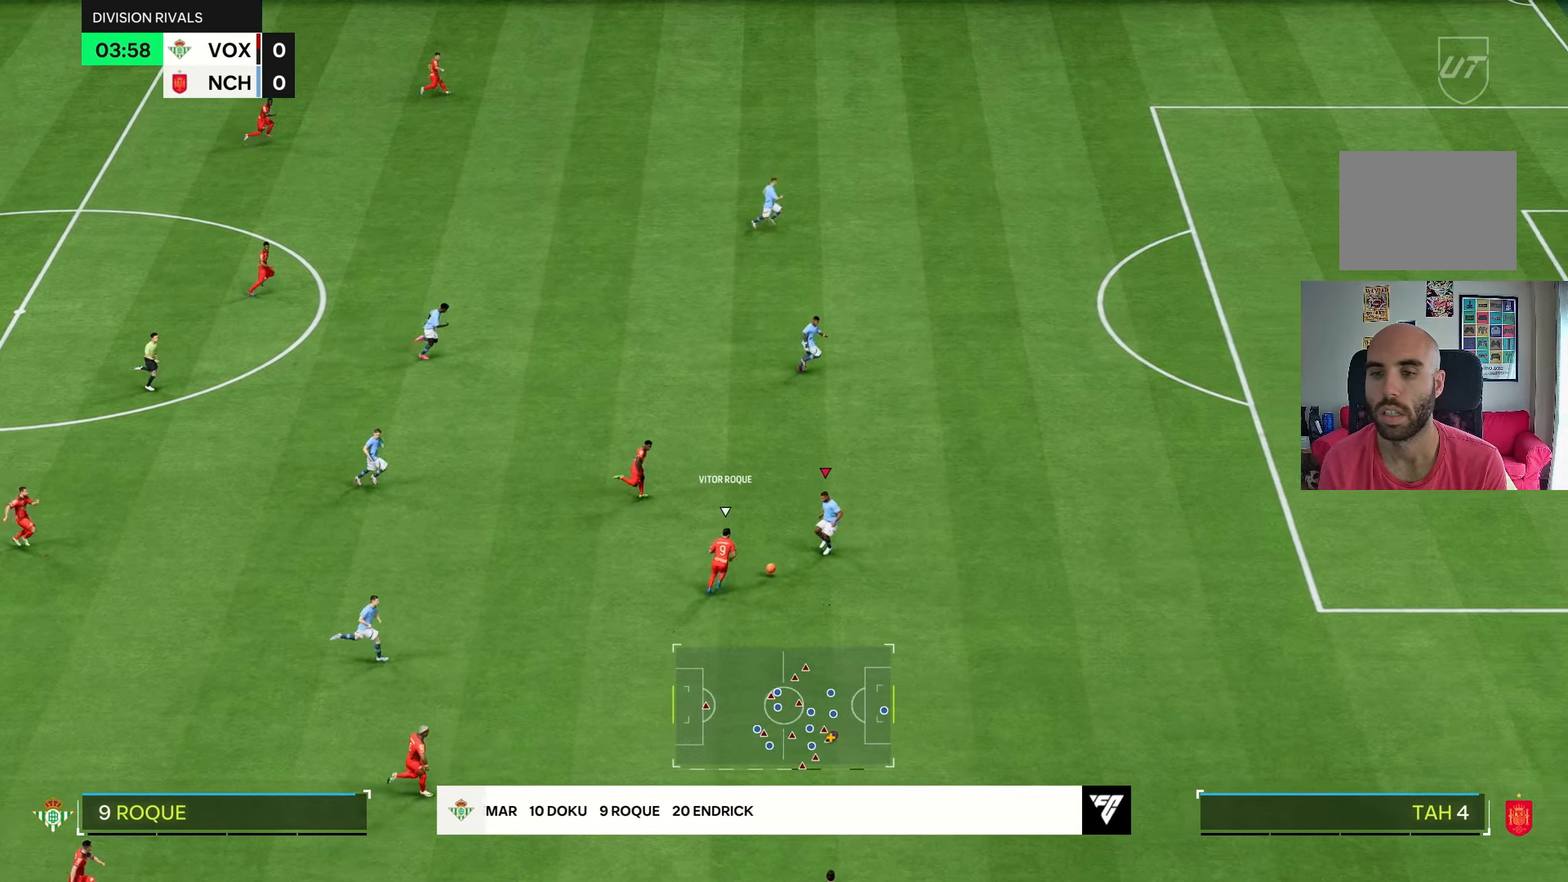
{"dt_ms": 500, "buttons": ["L2"], "left_stick": "left", "right_stick": "center", "events": [[33, "R2", "up"], [133, "left_stick", "down-right"], [367, "left_stick", "left"]]}
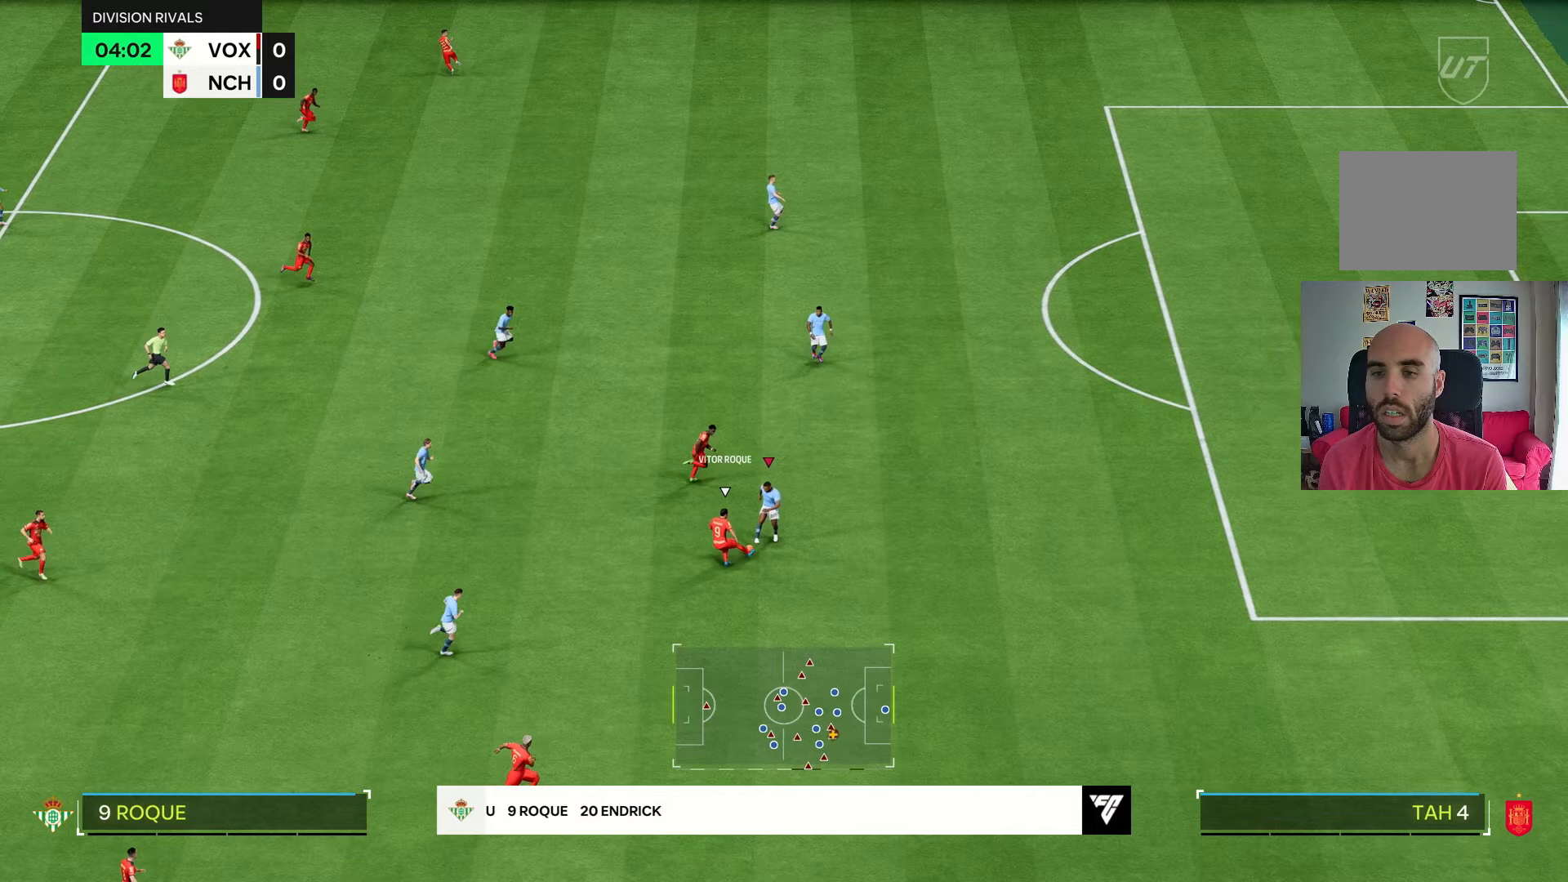
{"dt_ms": 500, "buttons": ["L2"], "left_stick": "left", "right_stick": "center", "events": [[100, "left_stick", "down"], [400, "left_stick", "left"]]}
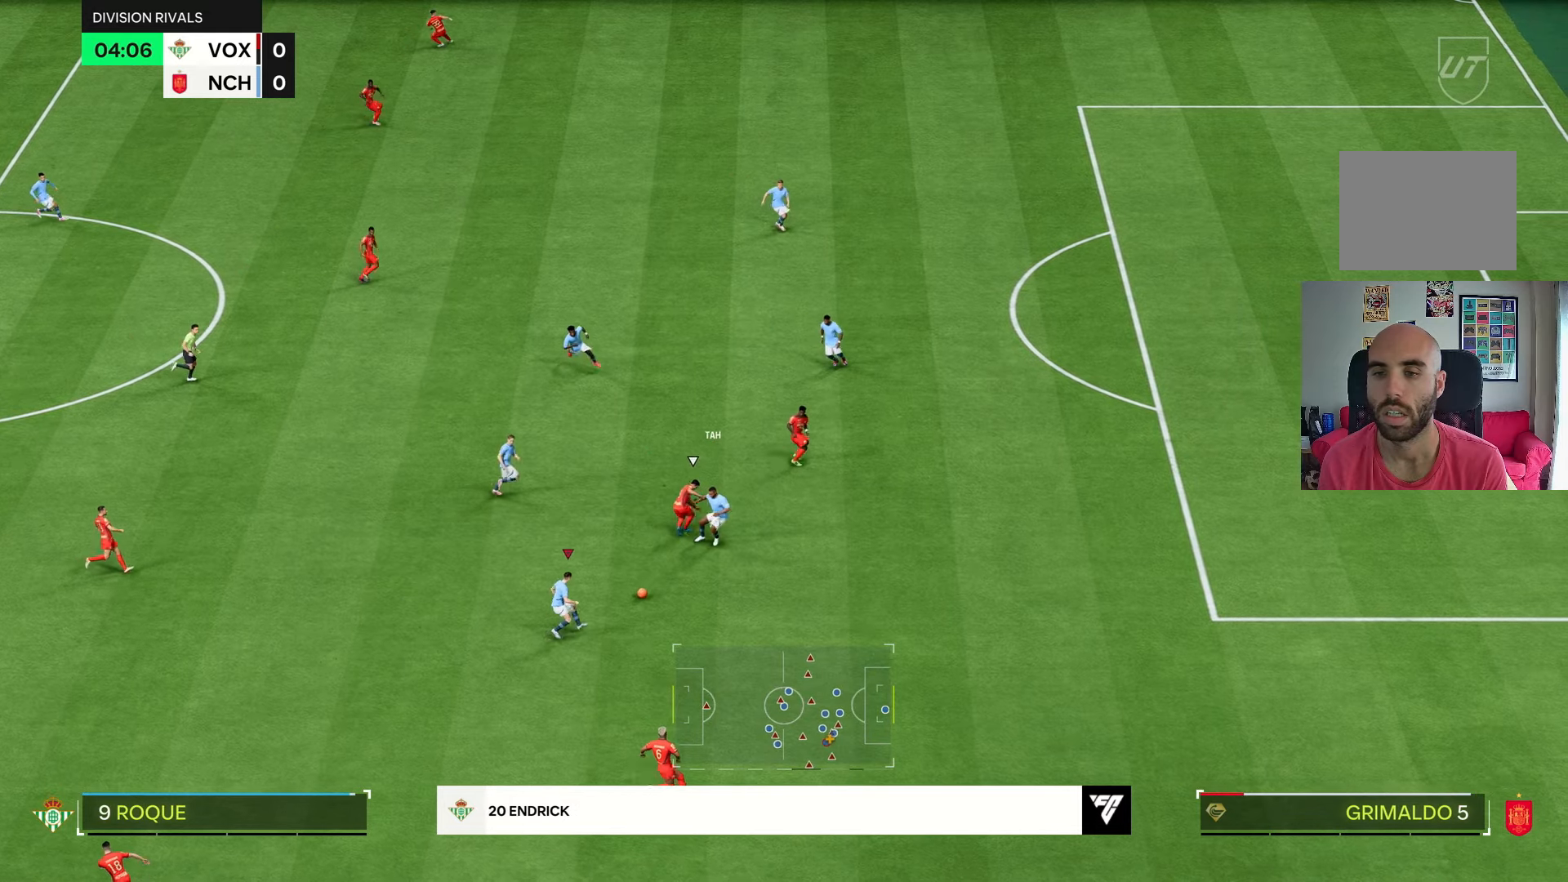
{"dt_ms": 500, "buttons": [], "left_stick": "left", "right_stick": "center", "events": [[117, "L2", "up"], [183, "left_stick", "down-left"], [483, "left_stick", "left"]]}
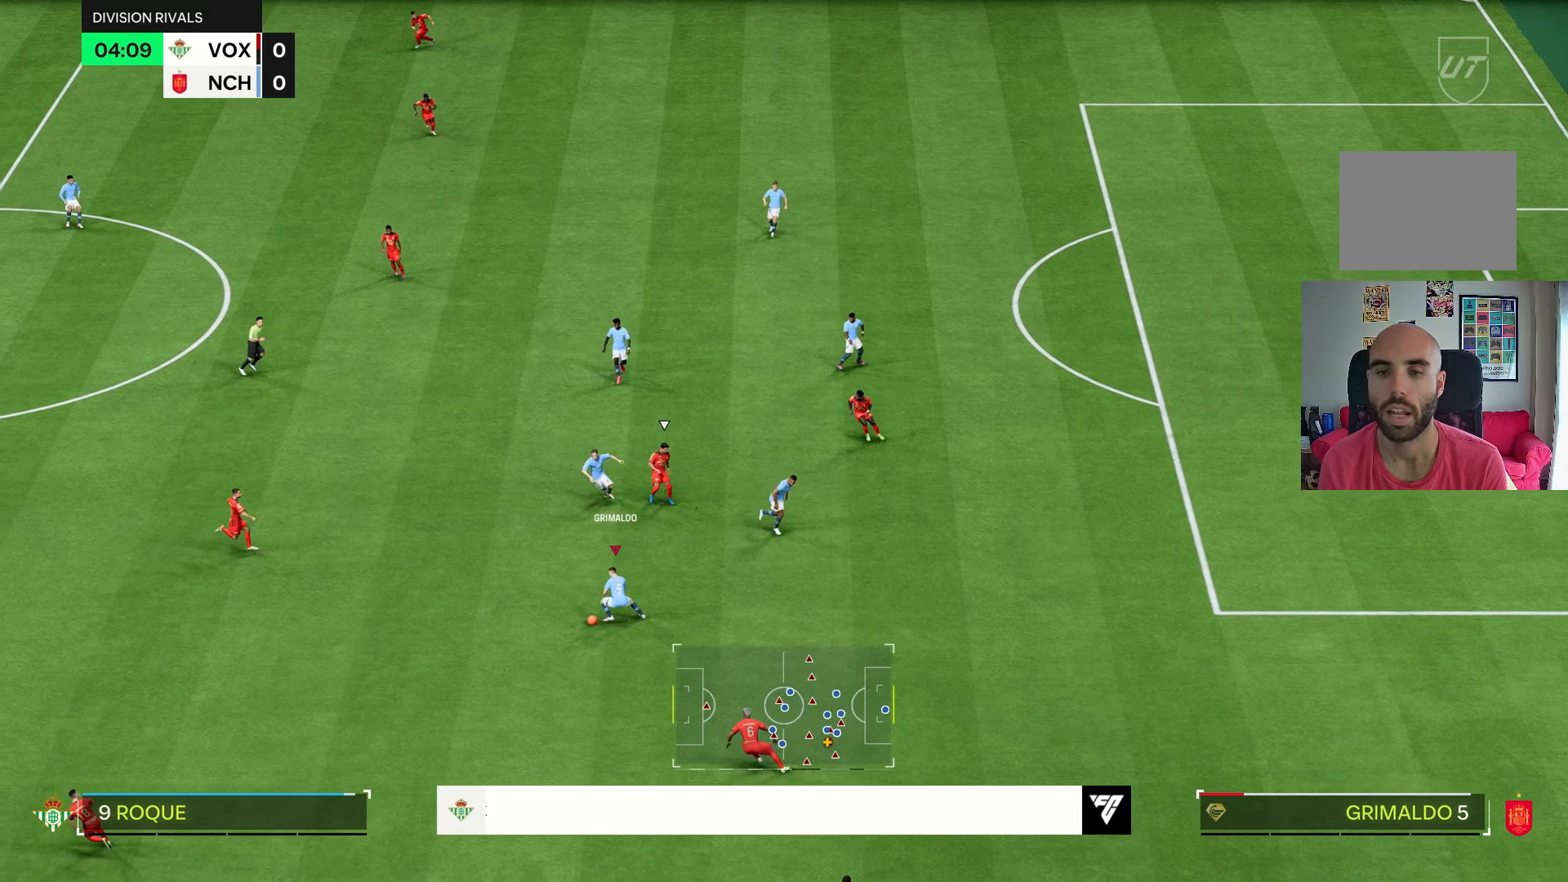
{"dt_ms": 500, "buttons": [], "left_stick": "down-left", "right_stick": "center", "events": [[450, "left_stick", "down-left"]]}
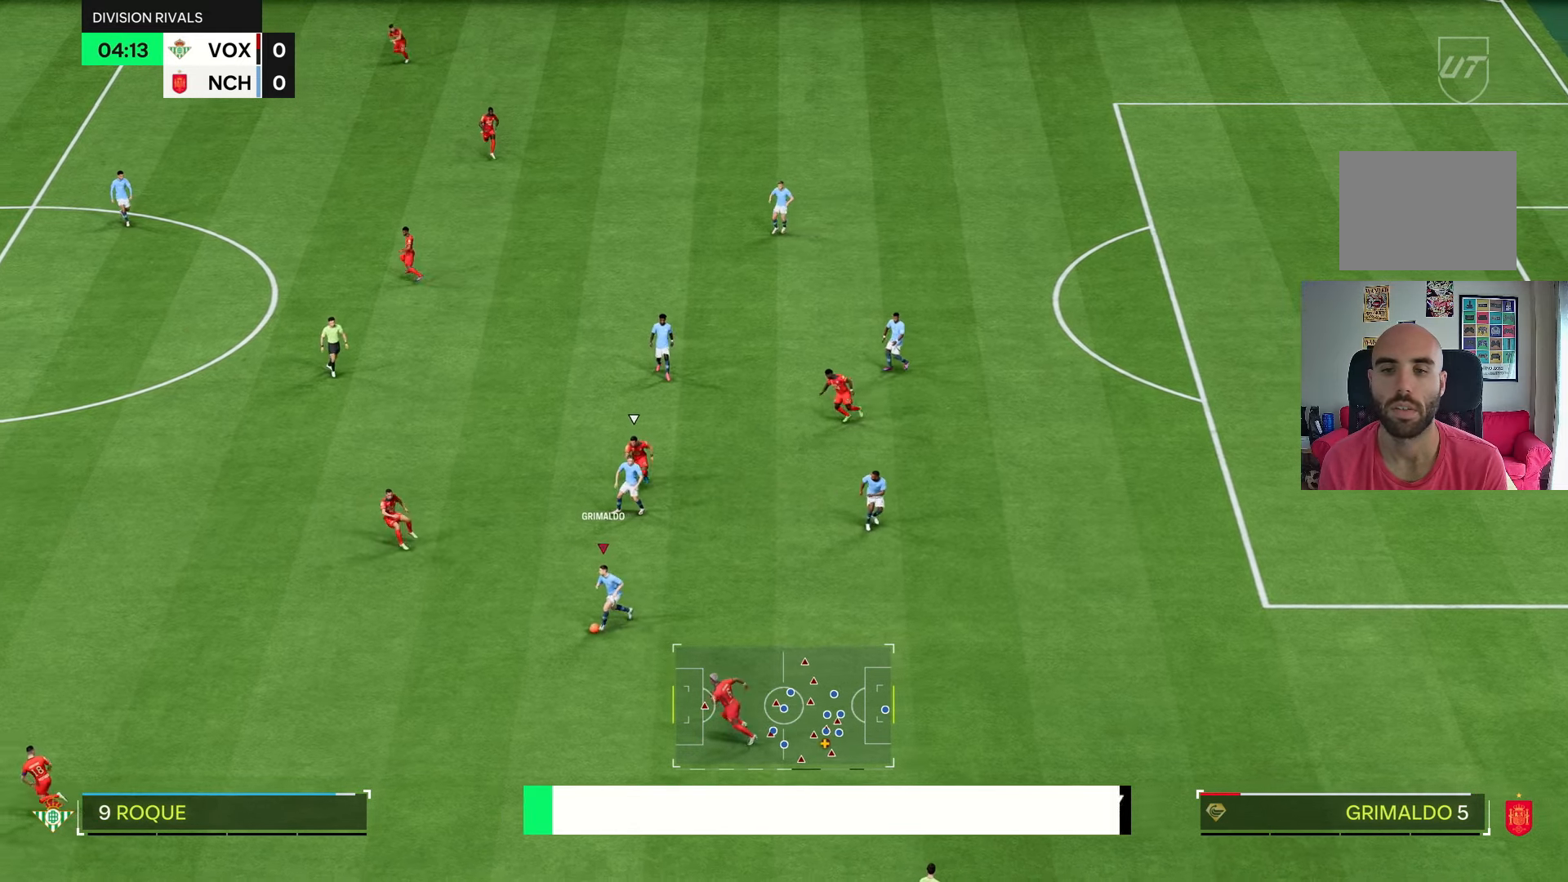
{"dt_ms": 500, "buttons": ["L1"], "left_stick": "center", "right_stick": "center", "events": [[100, "left_stick", "up-right"], [150, "left_stick", "center"], [383, "L1", "down"]]}
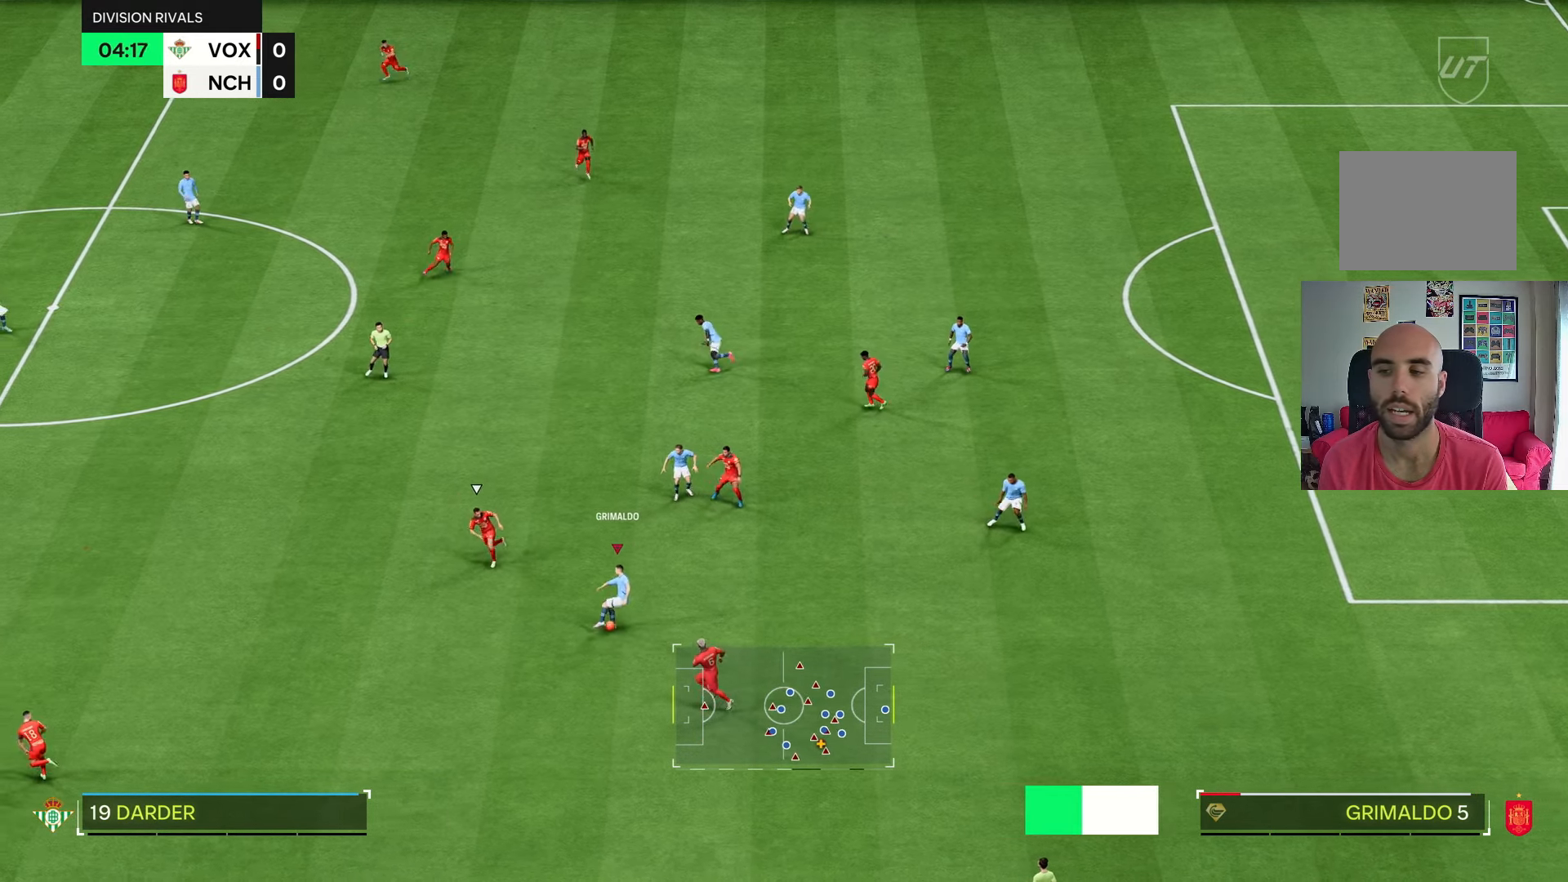
{"dt_ms": 500, "buttons": [], "left_stick": "up-right", "right_stick": "center"}
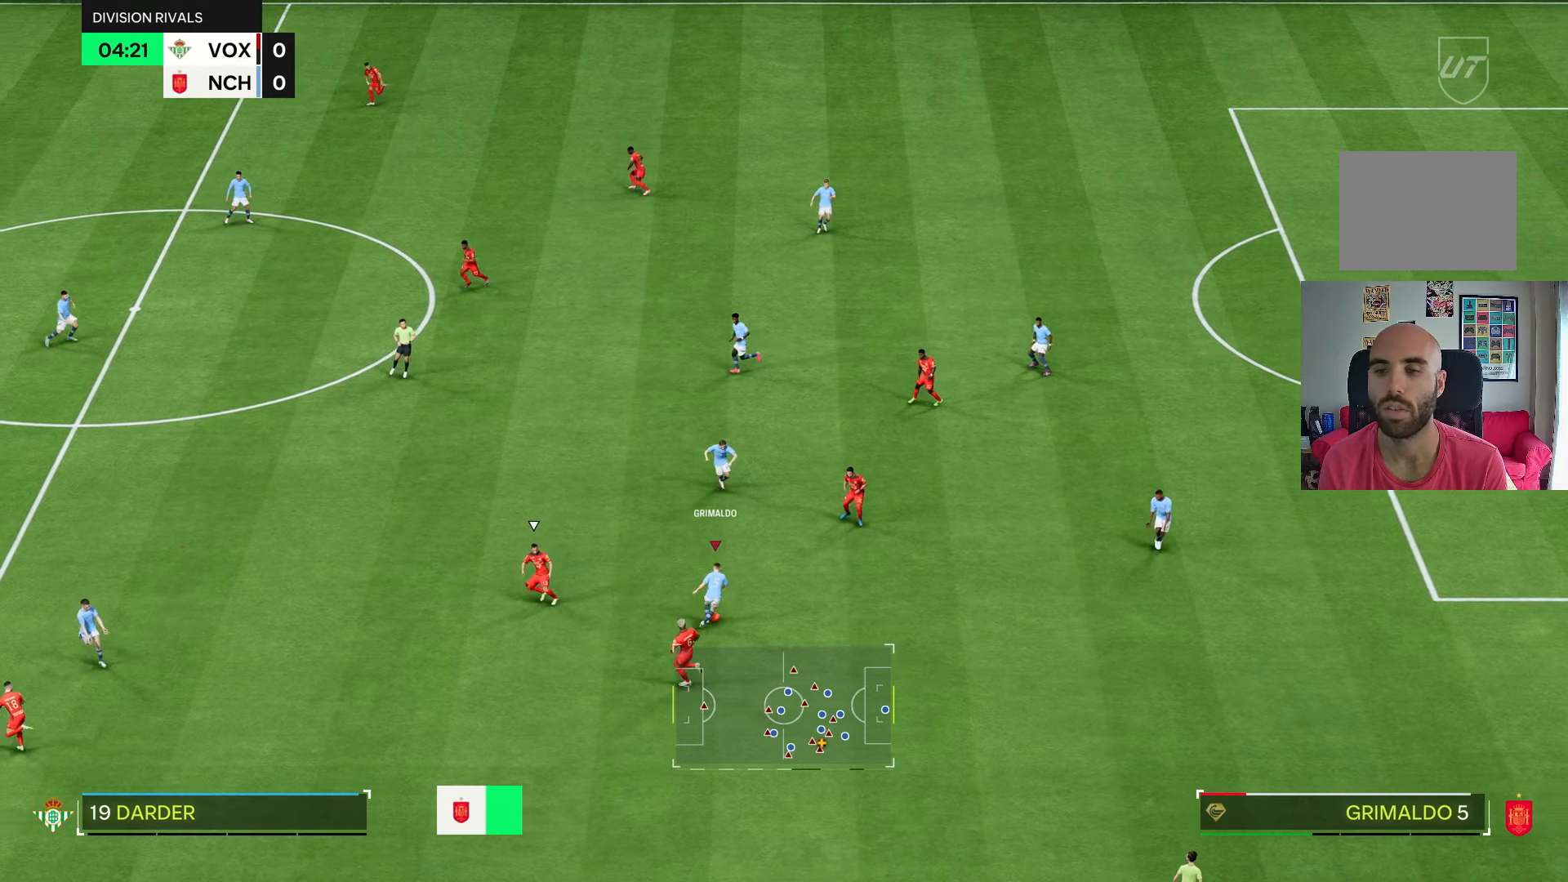
{"dt_ms": 500, "buttons": [], "left_stick": "center", "right_stick": "center", "events": [[233, "left_stick", "right"], [350, "left_stick", "center"]]}
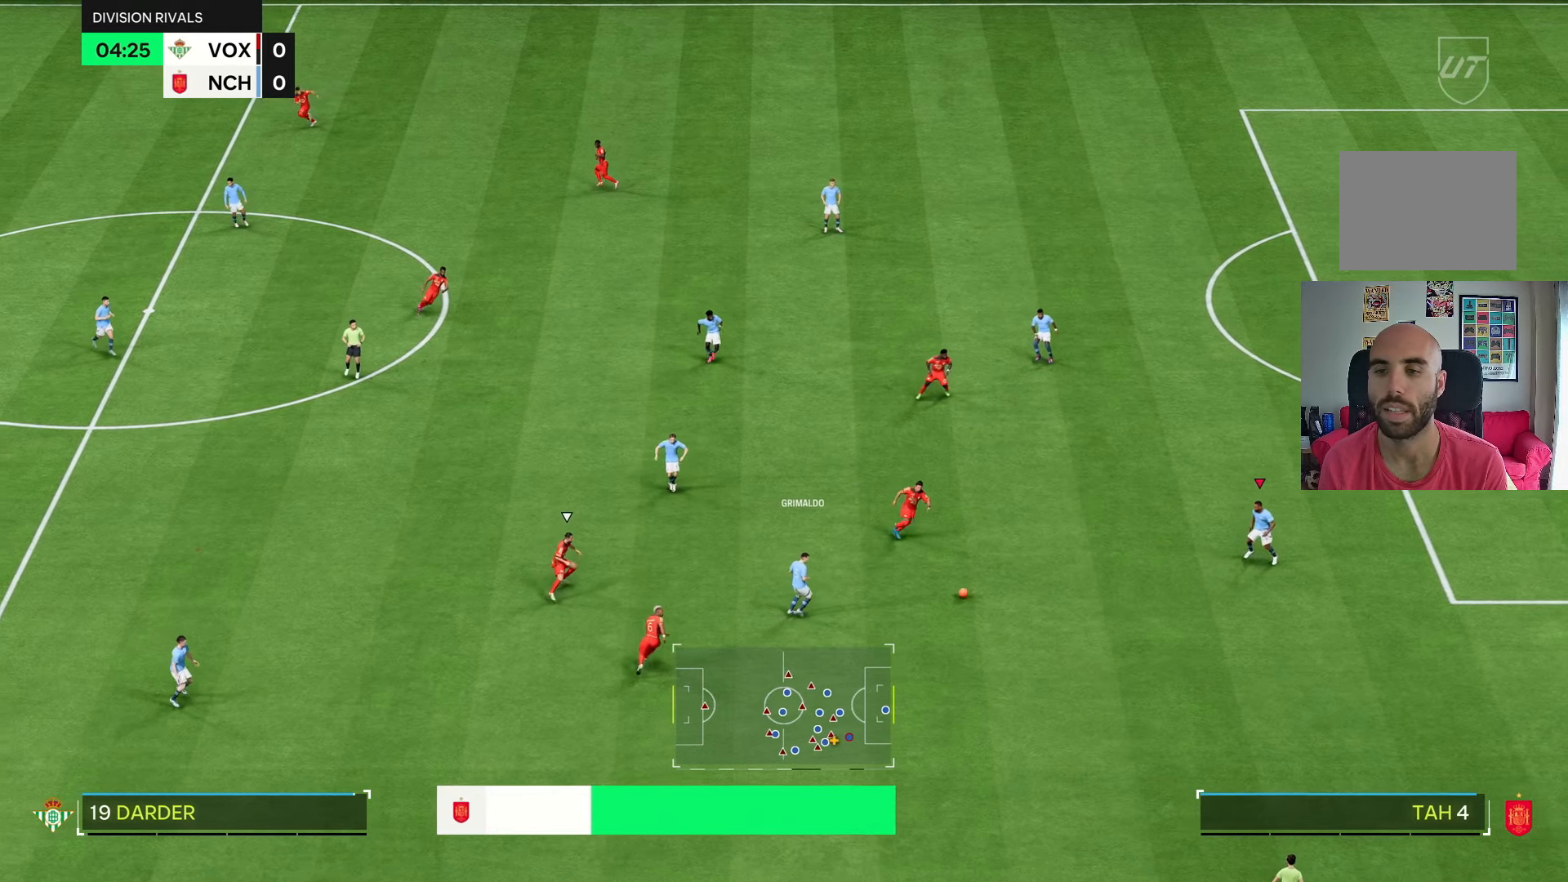
{"dt_ms": 500, "buttons": [], "left_stick": "center", "right_stick": "center", "events": []}
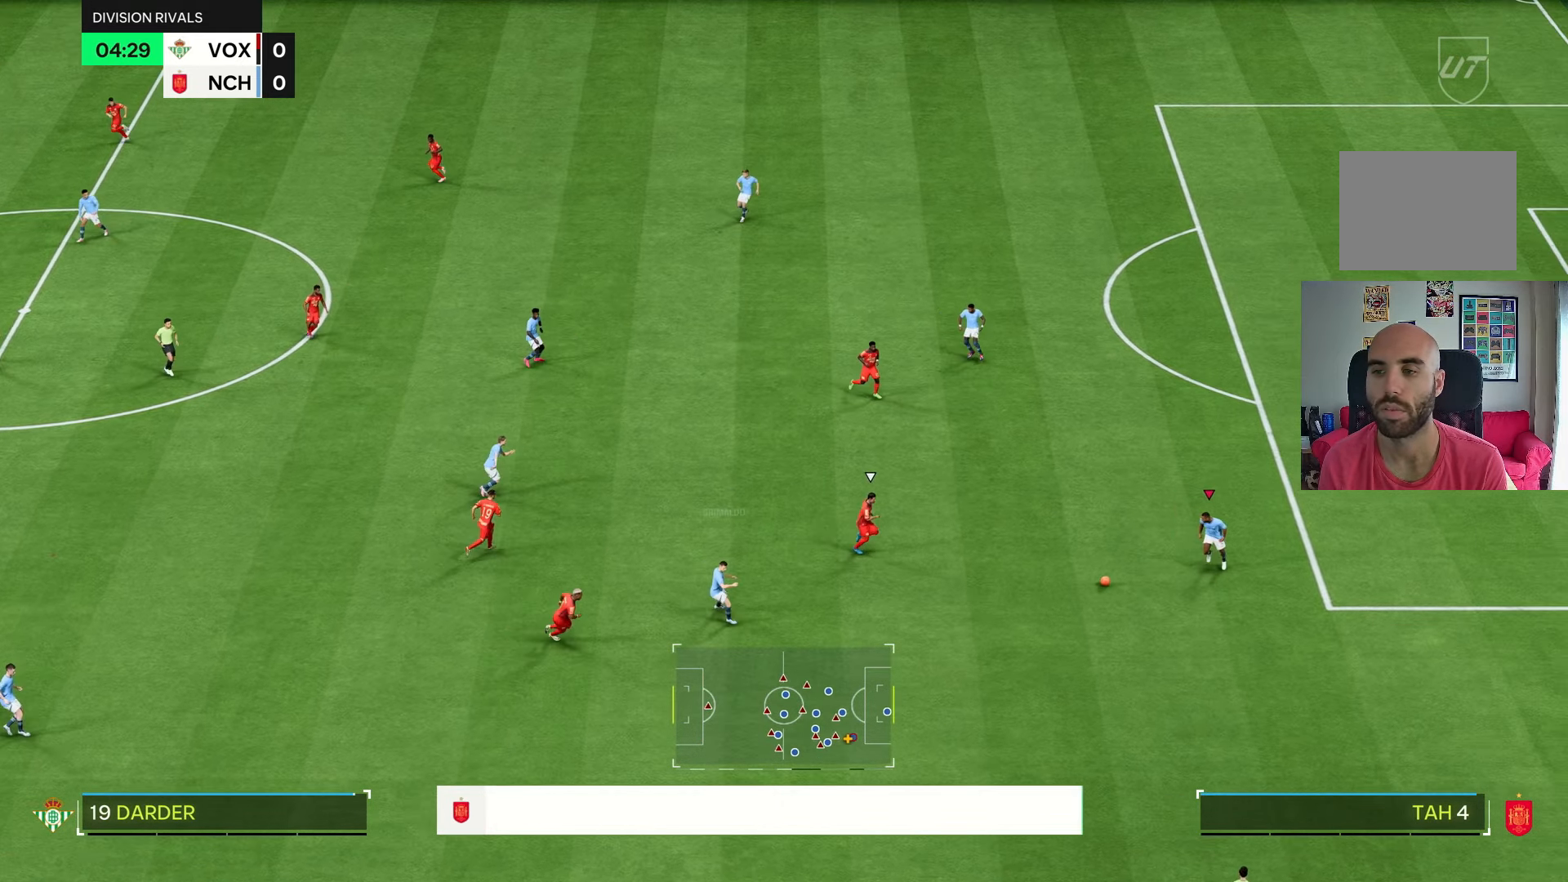
{"dt_ms": 500, "buttons": [], "left_stick": "down-right", "right_stick": "center", "events": [[467, "left_stick", "down-right"]]}
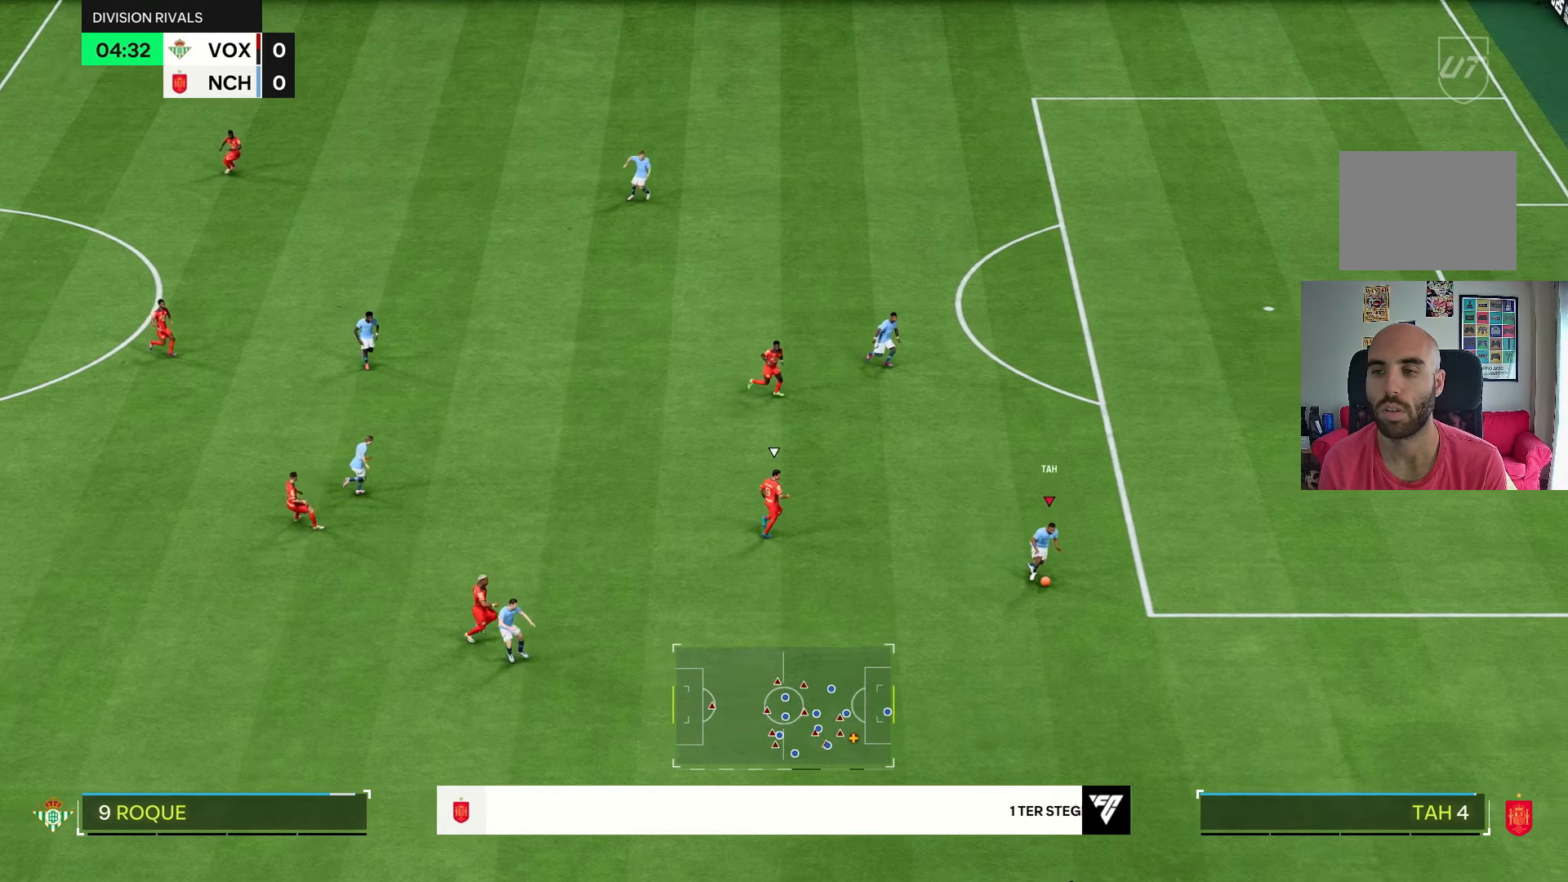
{"dt_ms": 500, "buttons": [], "left_stick": "down", "right_stick": "center", "events": [[233, "left_stick", "down"]]}
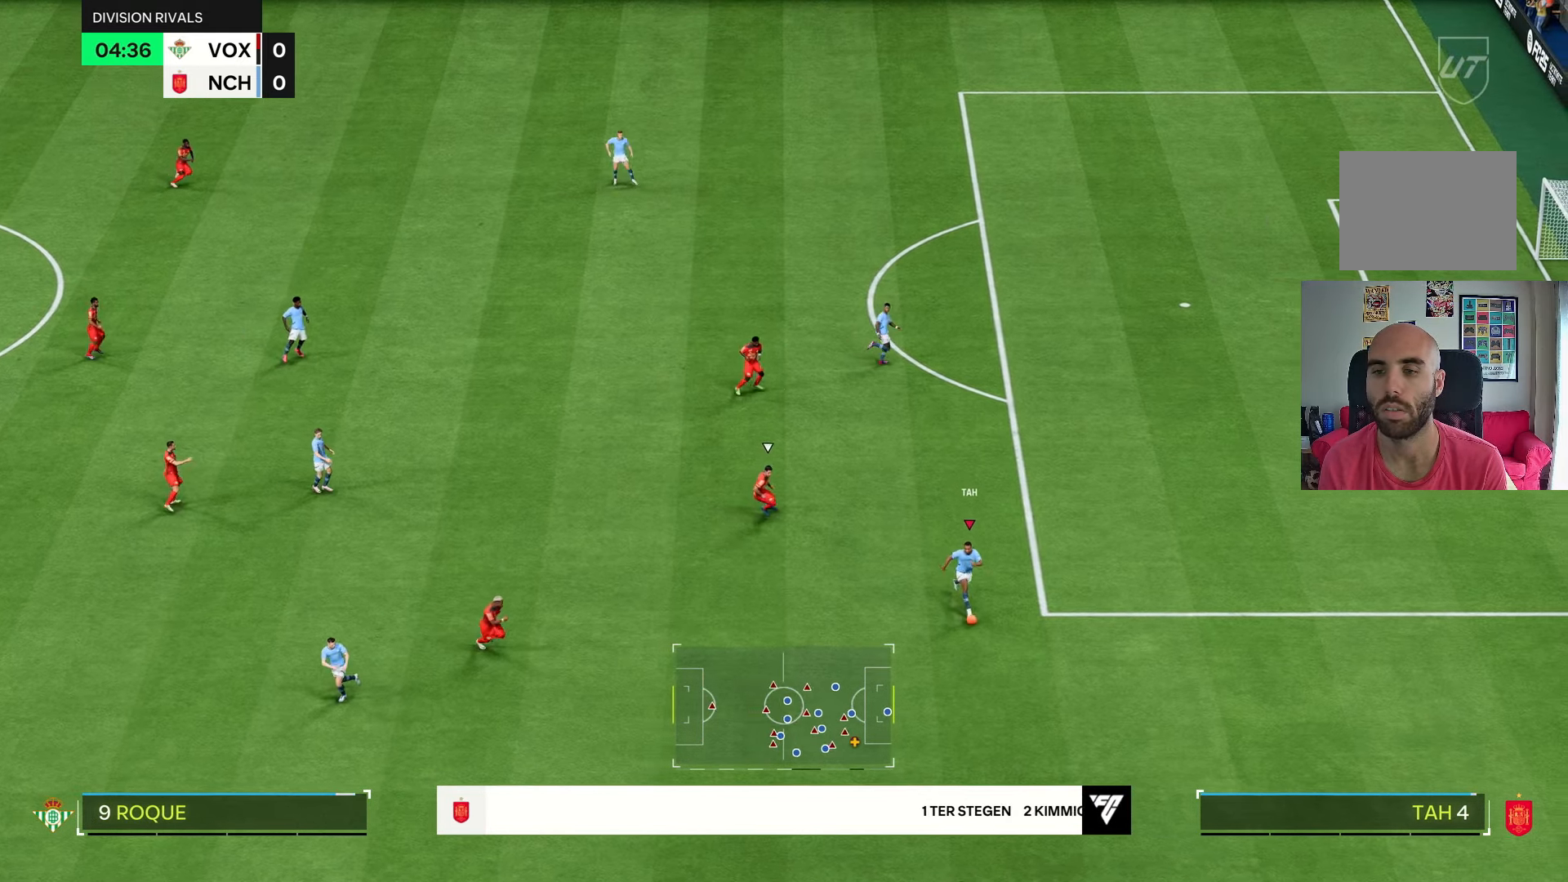
{"dt_ms": 500, "buttons": [], "left_stick": "left", "right_stick": "center", "events": [[183, "left_stick", "left"]]}
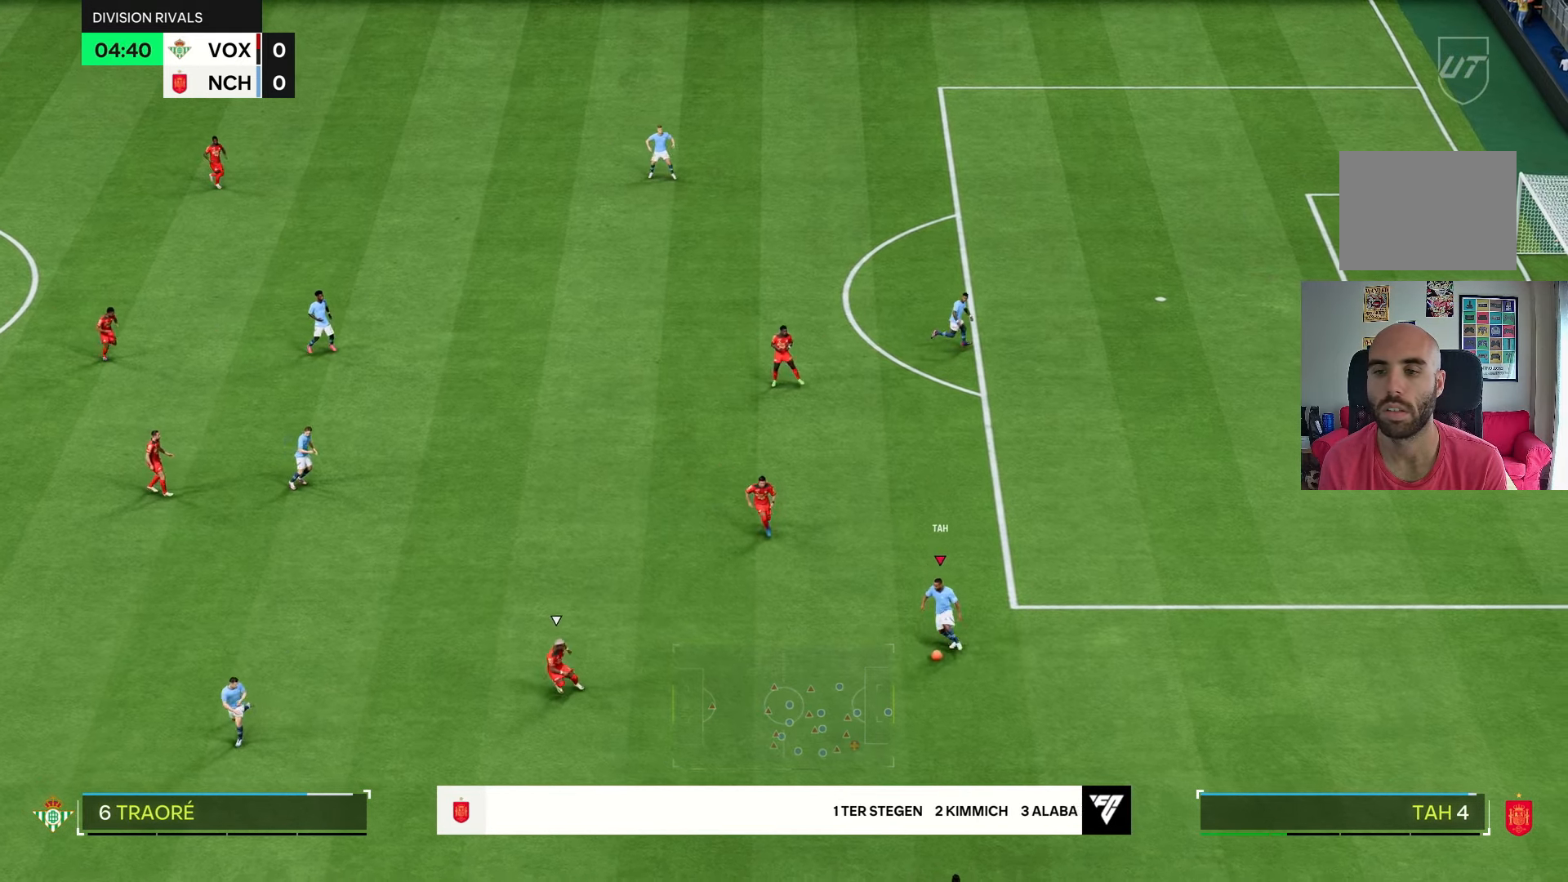
{"dt_ms": 500, "buttons": [], "left_stick": "left", "right_stick": "center", "events": []}
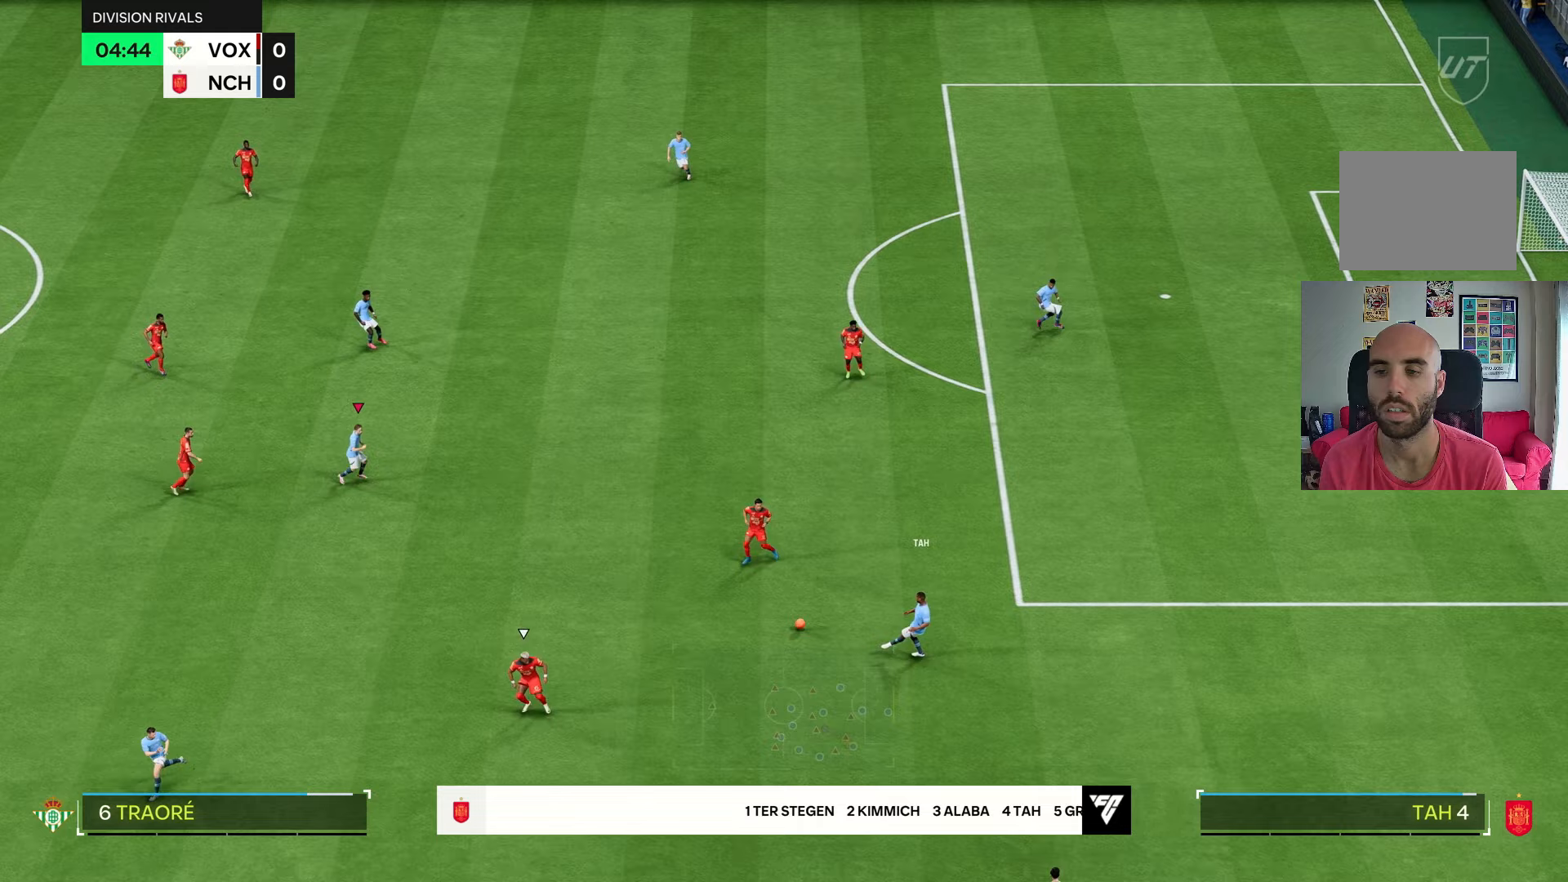
{"dt_ms": 500, "buttons": [], "left_stick": "center", "right_stick": "center", "events": [[450, "left_stick", "center"]]}
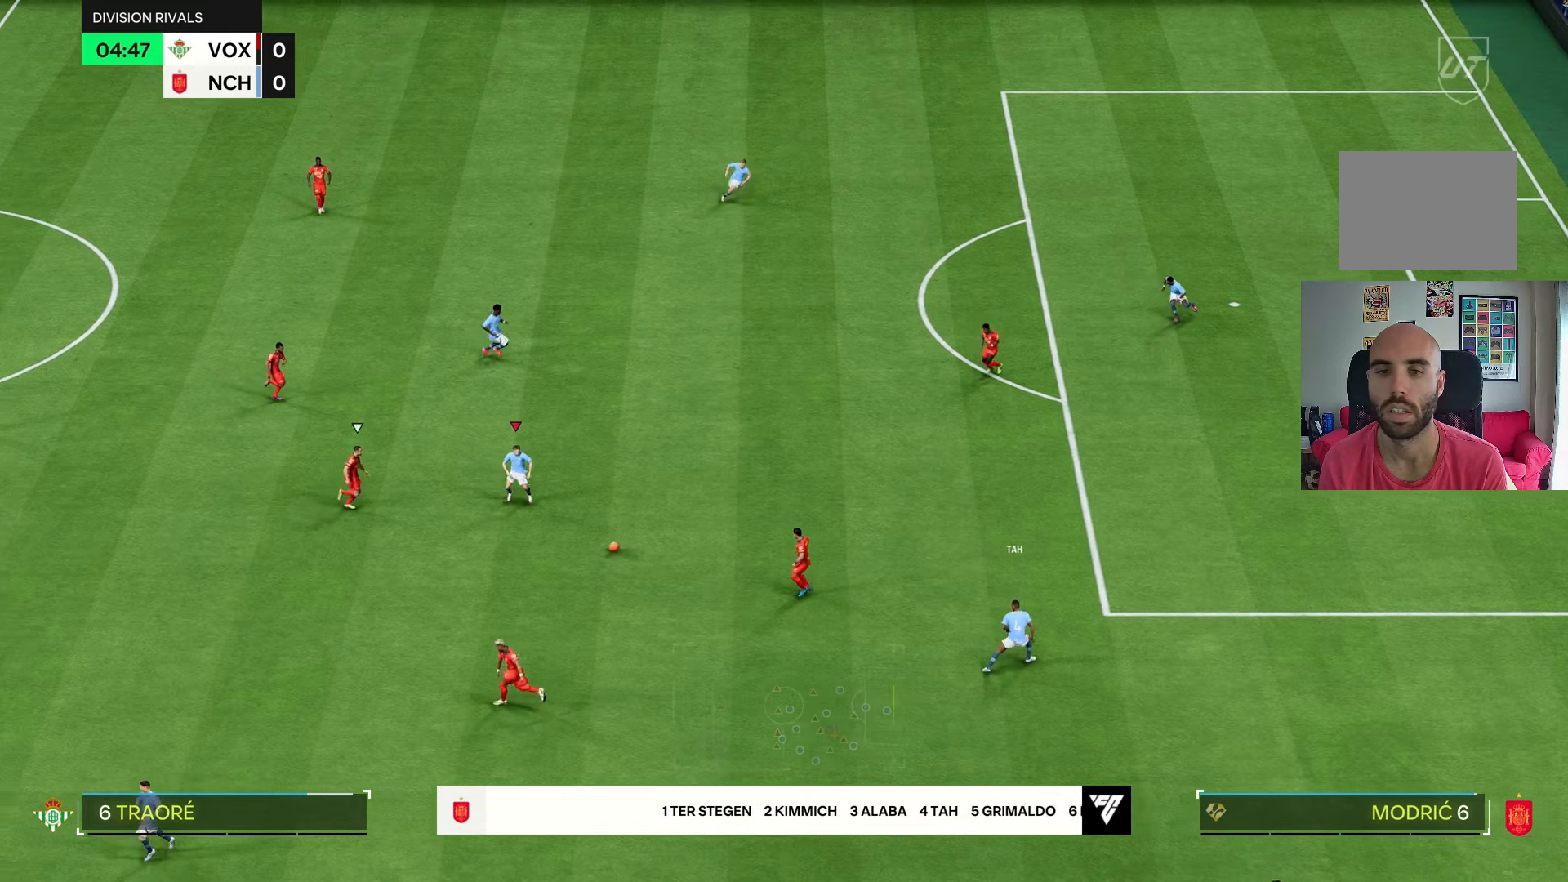
{"dt_ms": 500, "buttons": [], "left_stick": "up", "right_stick": "center"}
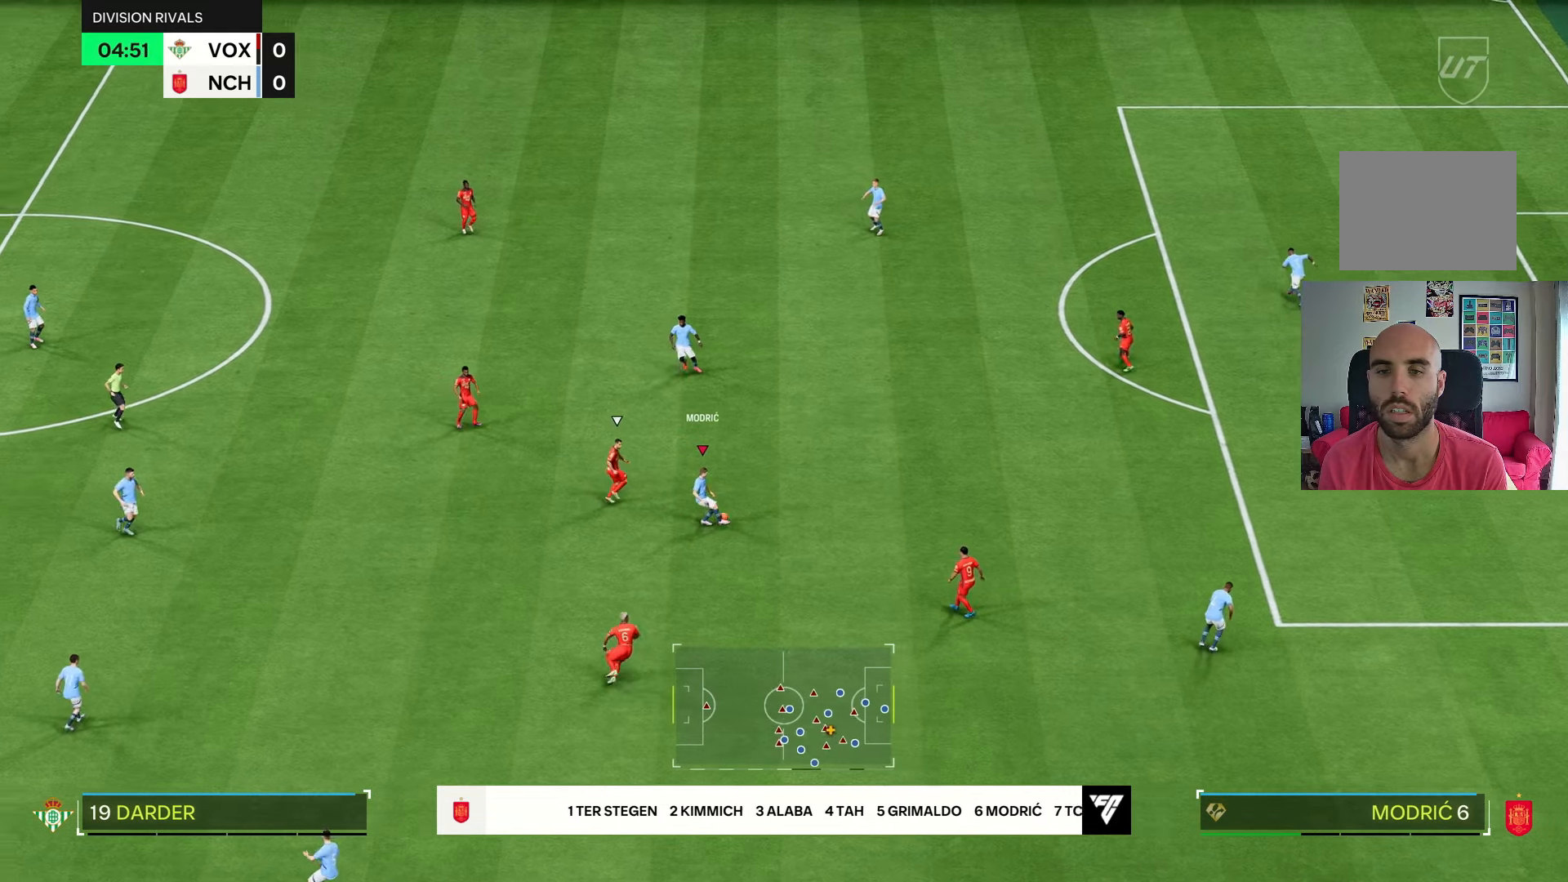
{"dt_ms": 500, "buttons": [], "left_stick": "up", "right_stick": "center", "events": []}
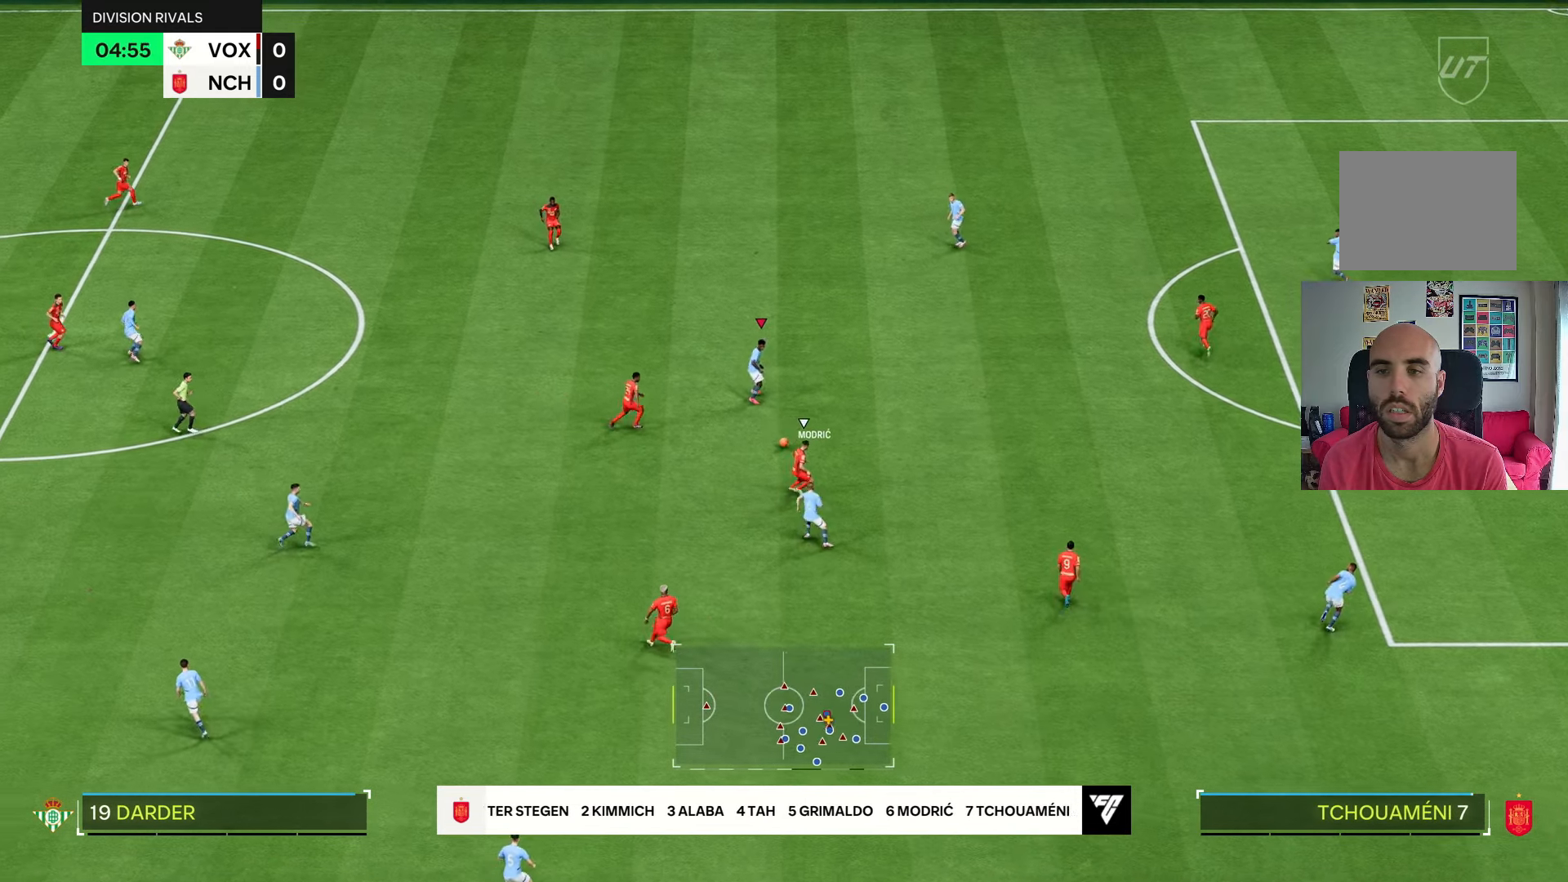
{"dt_ms": 500, "buttons": [], "left_stick": "up", "right_stick": "center", "events": []}
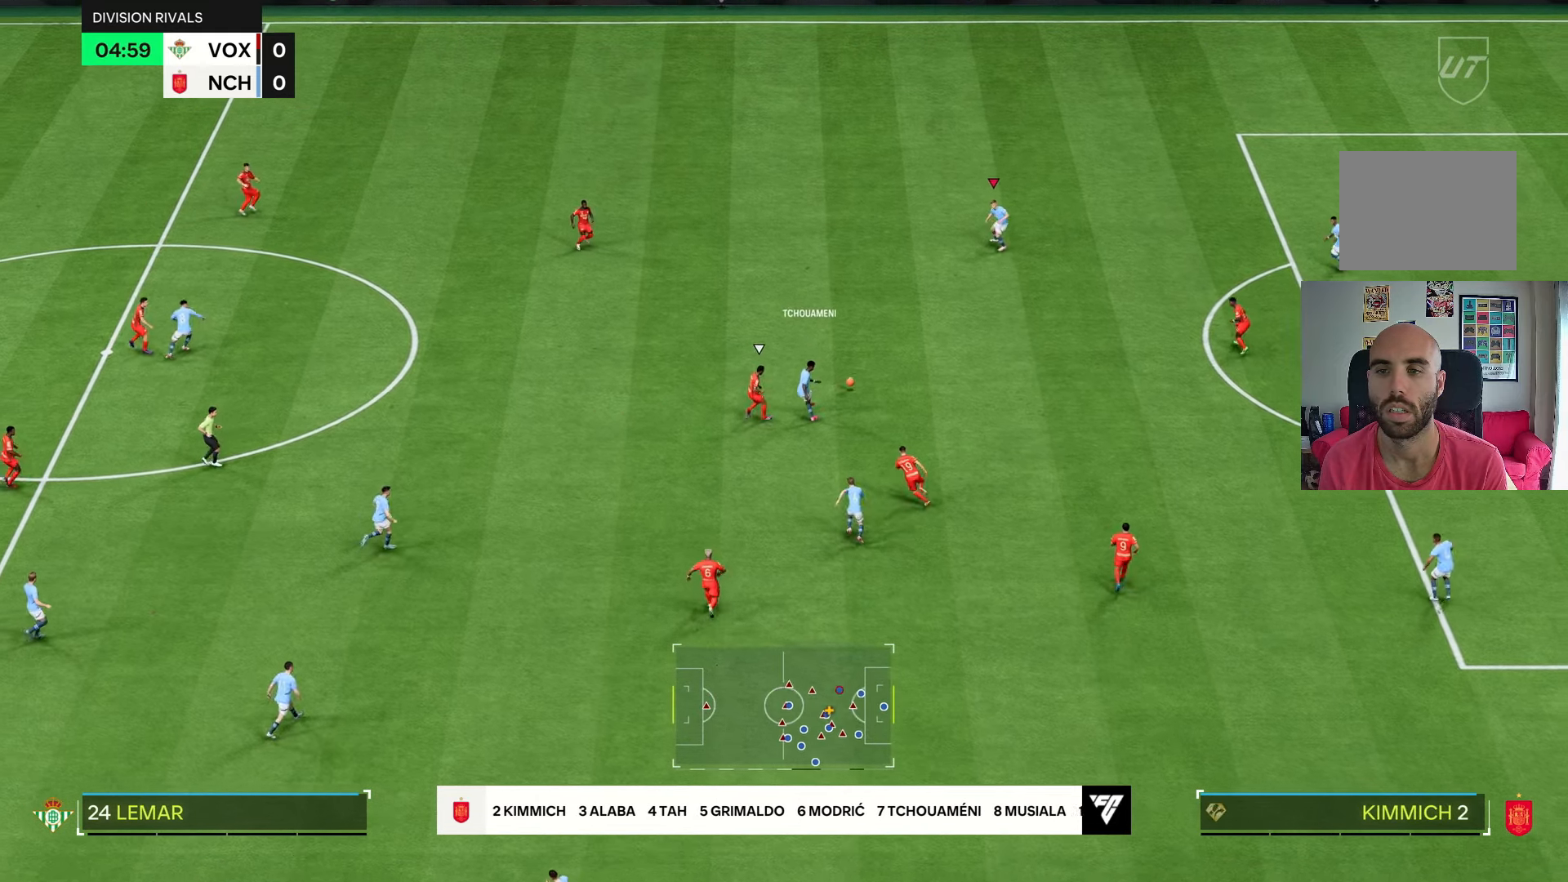
{"dt_ms": 500, "buttons": [], "left_stick": "down-left", "right_stick": "center", "events": [[183, "left_stick", "center"], [267, "left_stick", "down-left"]]}
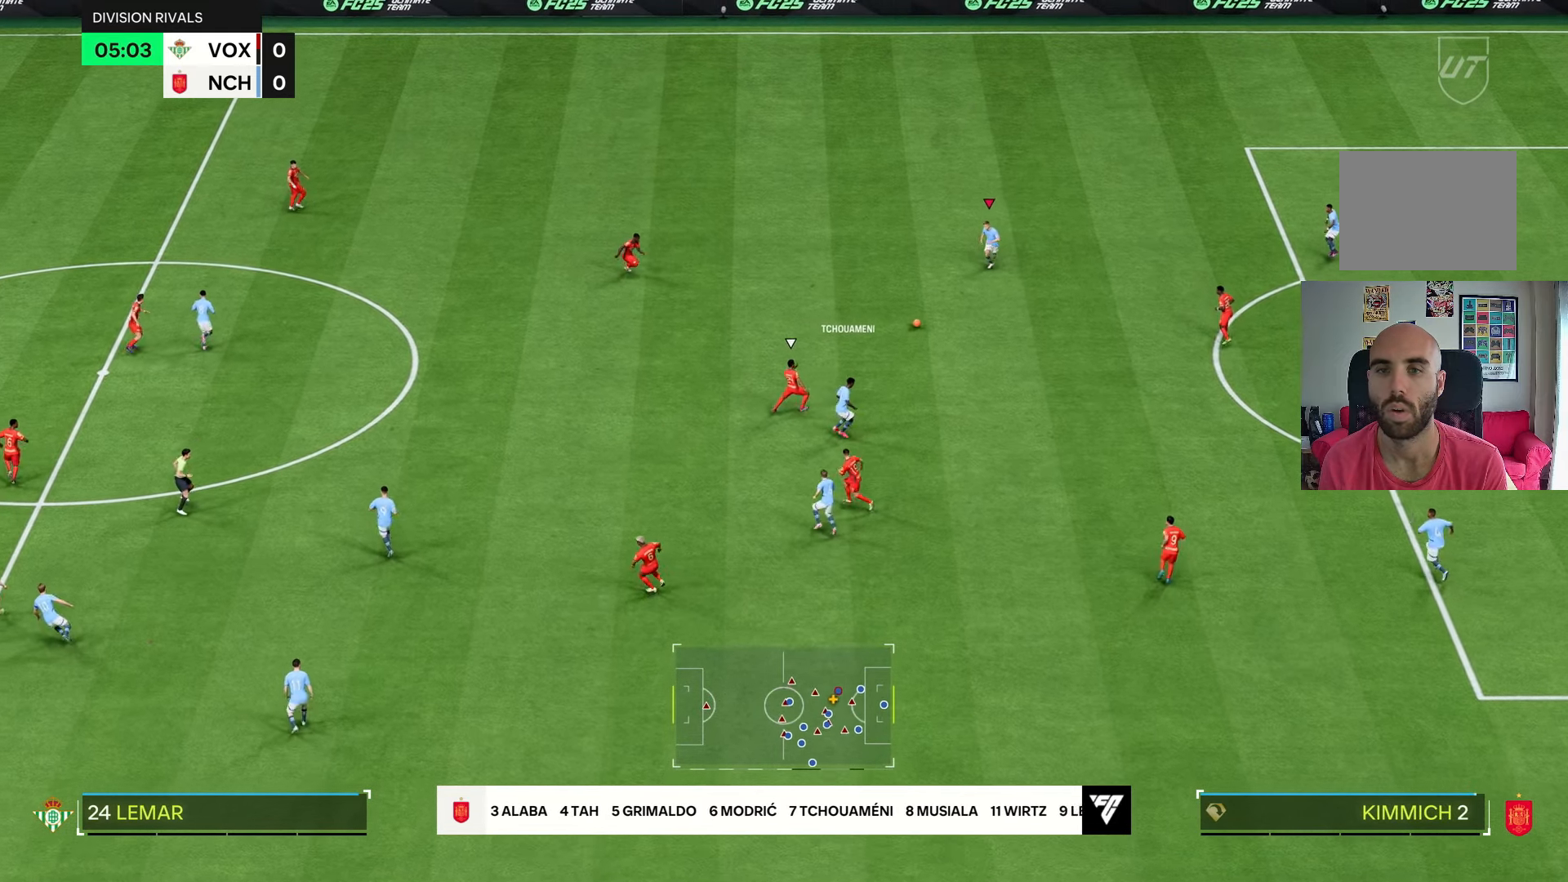
{"dt_ms": 1000, "buttons": [], "left_stick": "down-left", "right_stick": "center"}
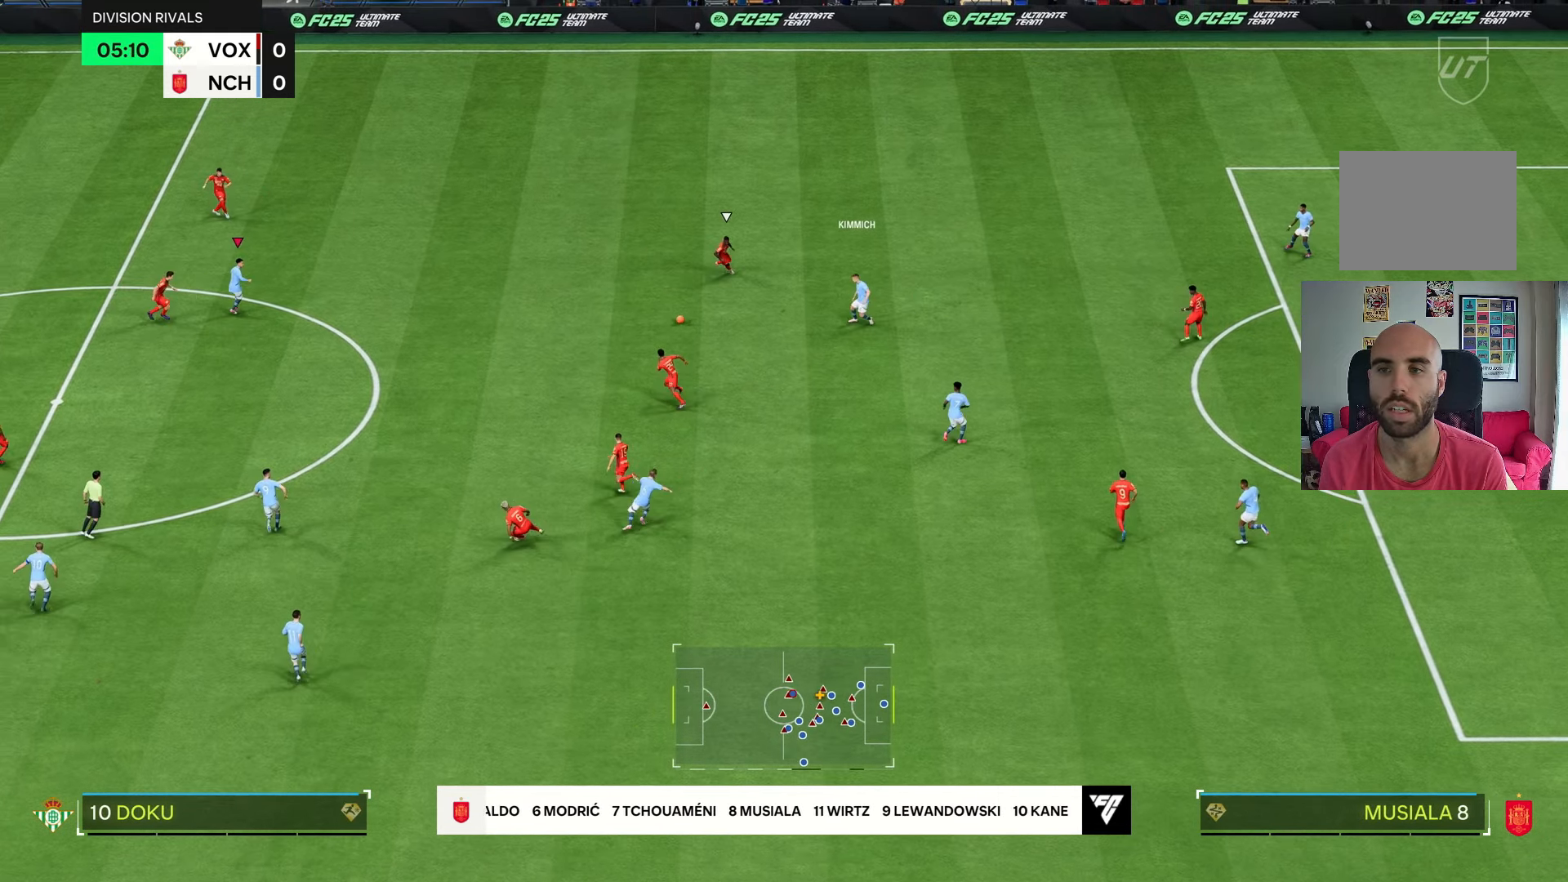
{"dt_ms": 500, "buttons": ["CROSS", "L1"], "left_stick": "down-right", "right_stick": "center", "events": [[283, "left_stick", "left"], [417, "left_stick", "down-right"], [450, "L1", "down"], [483, "CROSS", "down"]]}
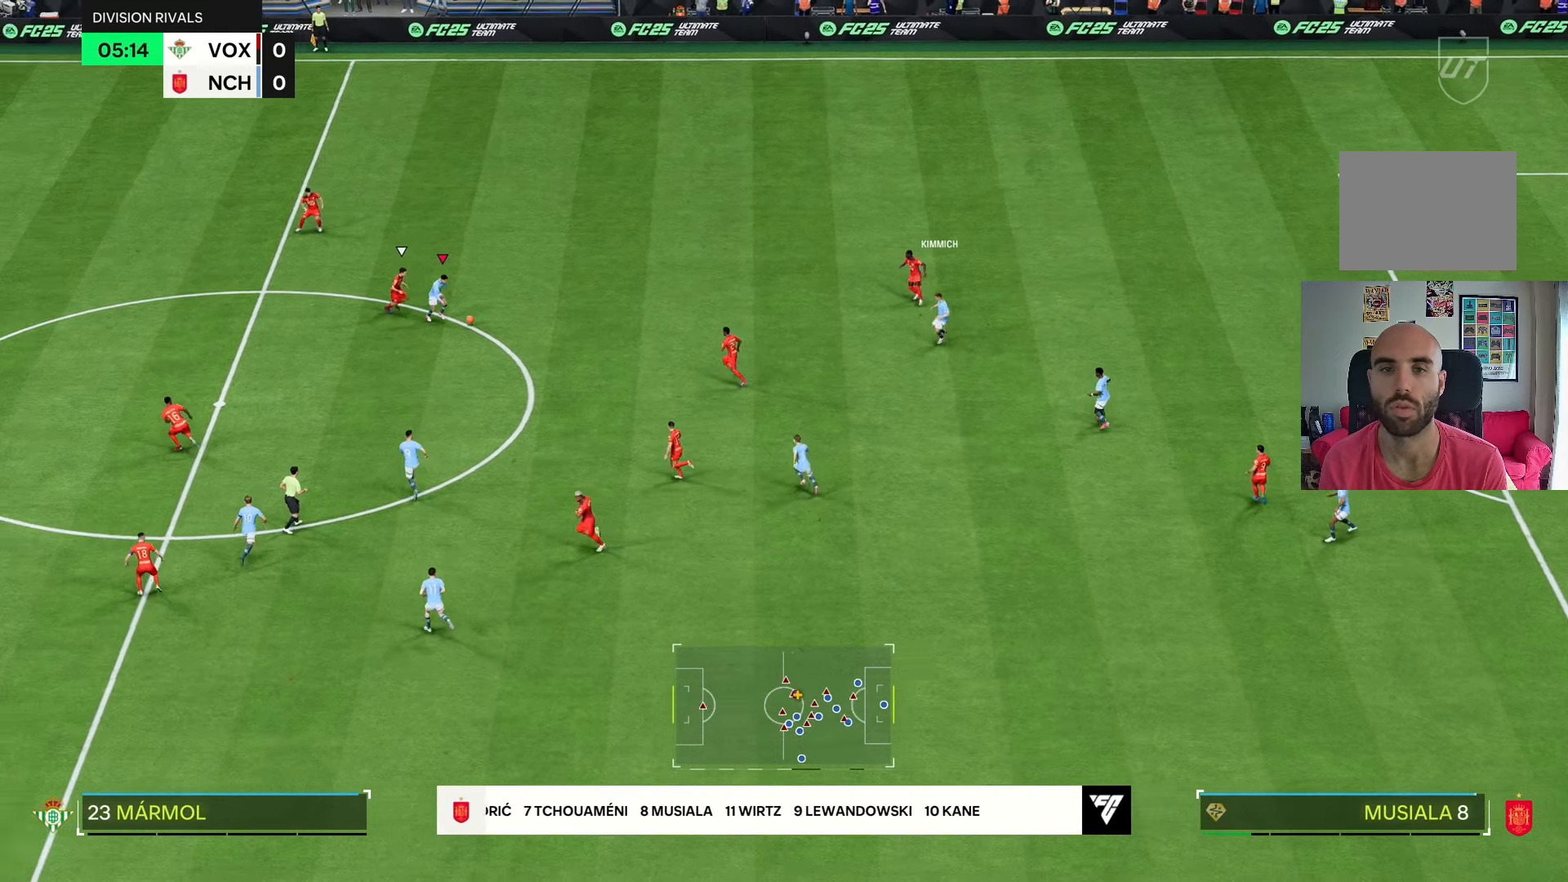
{"dt_ms": 500, "buttons": [], "left_stick": "center", "right_stick": "center", "events": [[50, "left_stick", "down"], [83, "CROSS", "up"], [83, "L1", "up"], [467, "left_stick", "center"]]}
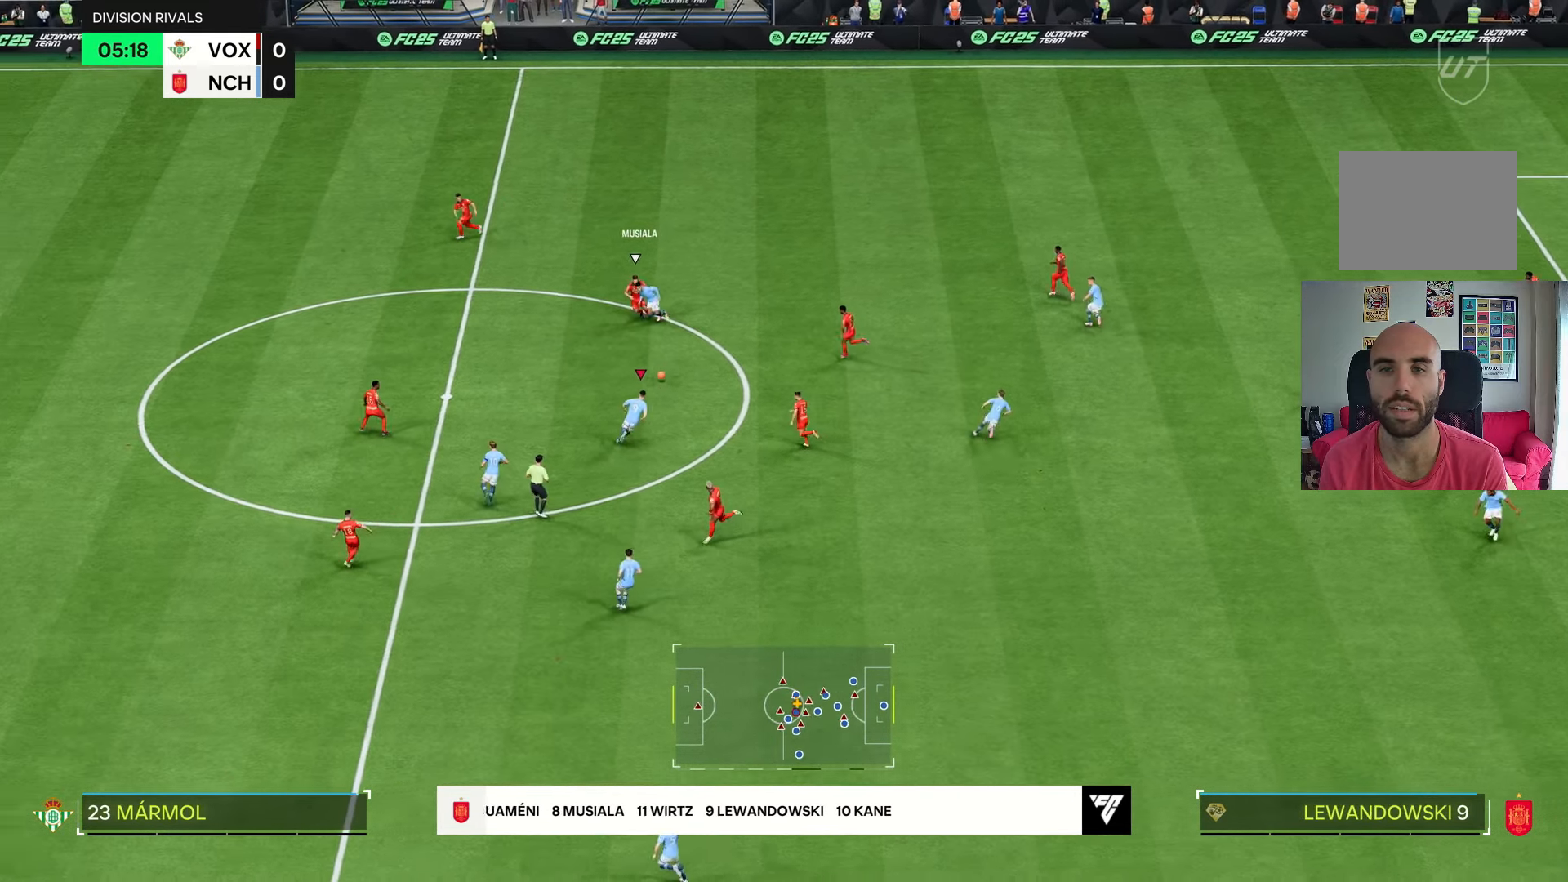
{"dt_ms": 500, "buttons": [], "left_stick": "left", "right_stick": "center", "events": [[117, "left_stick", "up-left"], [233, "left_stick", "left"]]}
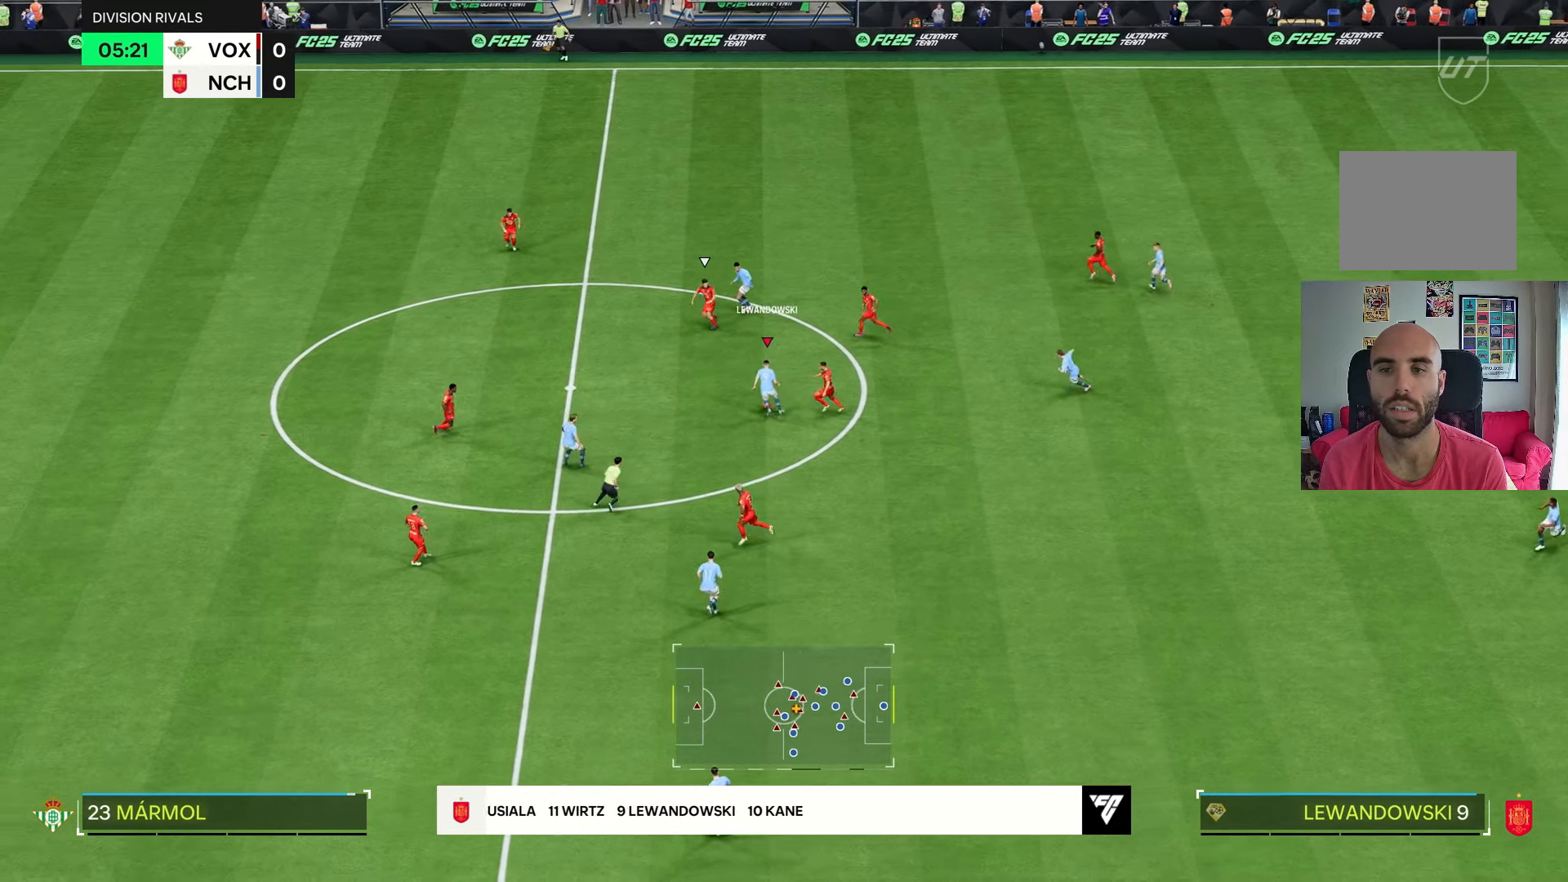
{"dt_ms": 500, "buttons": ["L2"], "left_stick": "down", "right_stick": "center", "events": [[183, "L2", "down"], [367, "left_stick", "down-left"], [467, "left_stick", "down"]]}
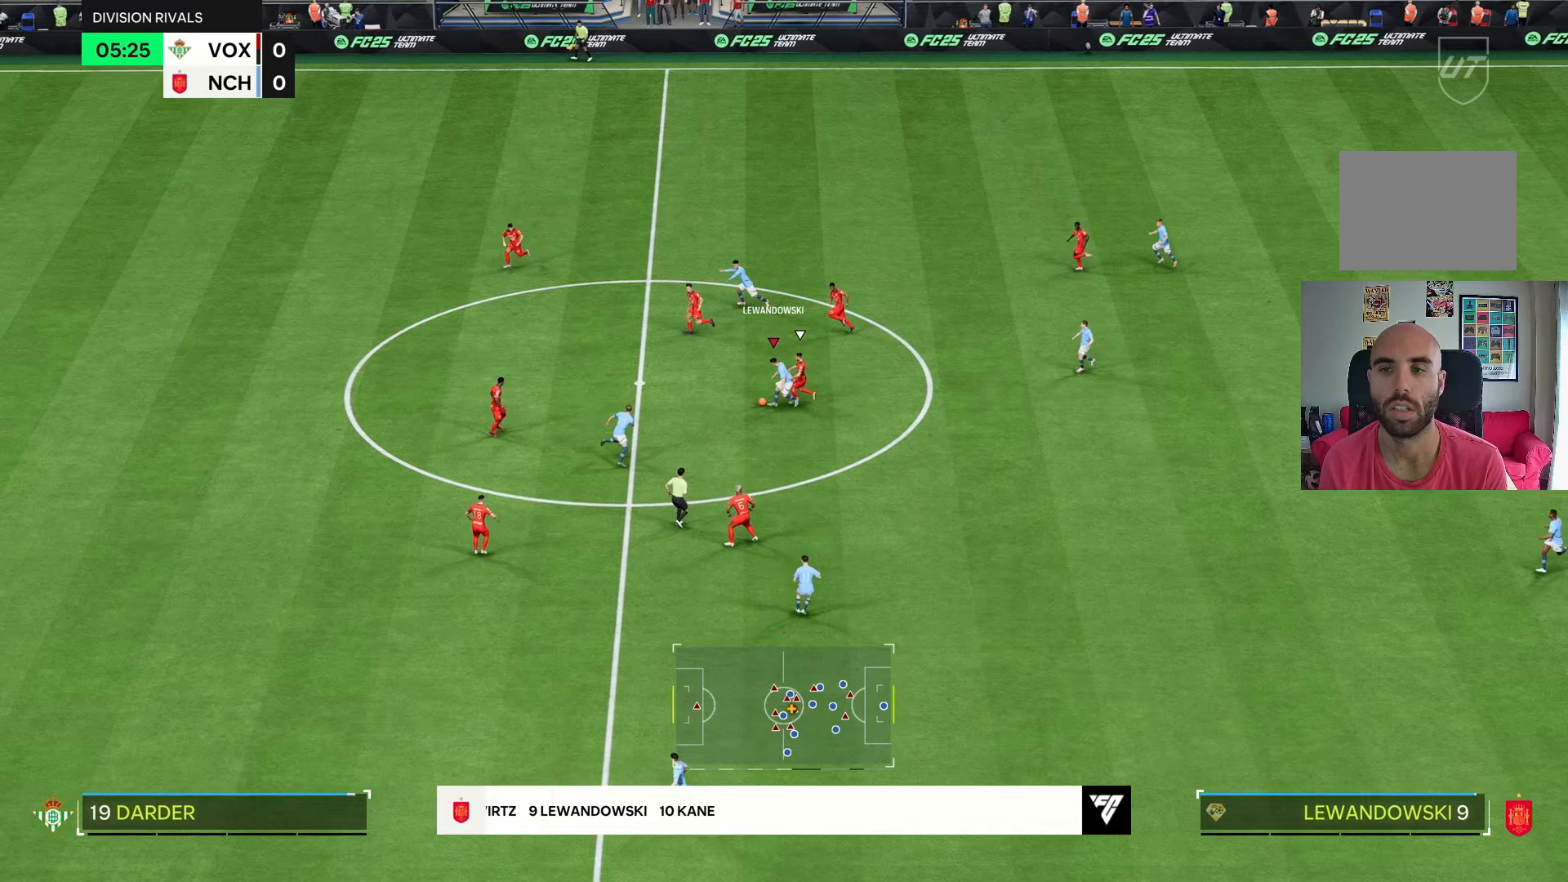
{"dt_ms": 500, "buttons": [], "left_stick": "down", "right_stick": "center", "events": [[400, "L2", "up"]]}